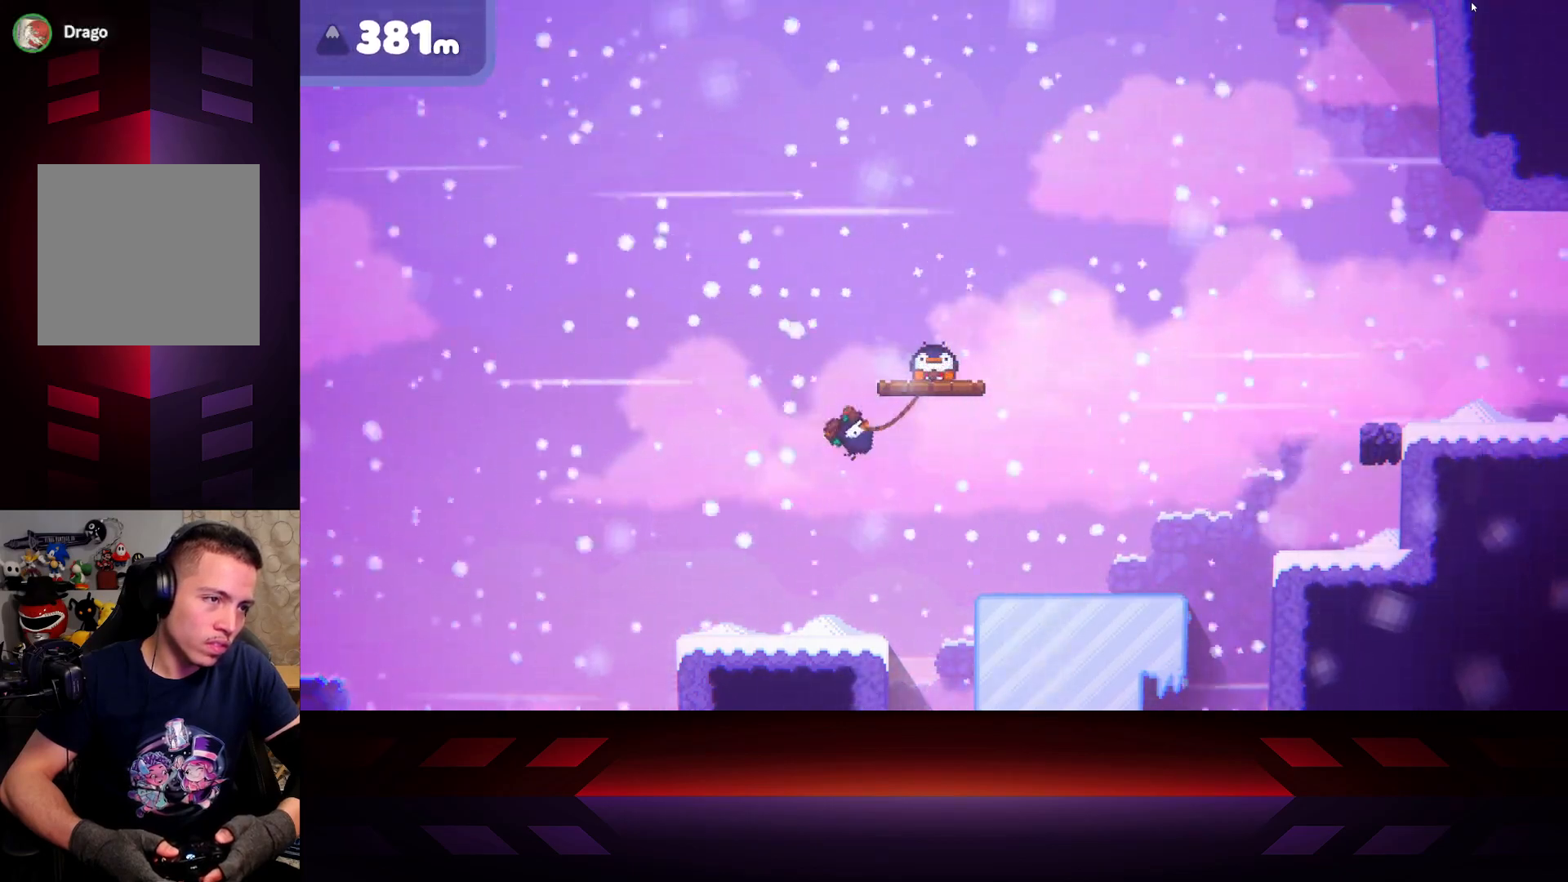
Gameplay with a controller (Xbox layout); each line is a JSON object with the inputs held at the frame after it. "events" lists button and stick changes between this image and that frame as [ms after this image, input, new state], when the widget could be followed in between.
{"buttons": ["X"], "left_stick": "left", "right_stick": "center", "events": []}
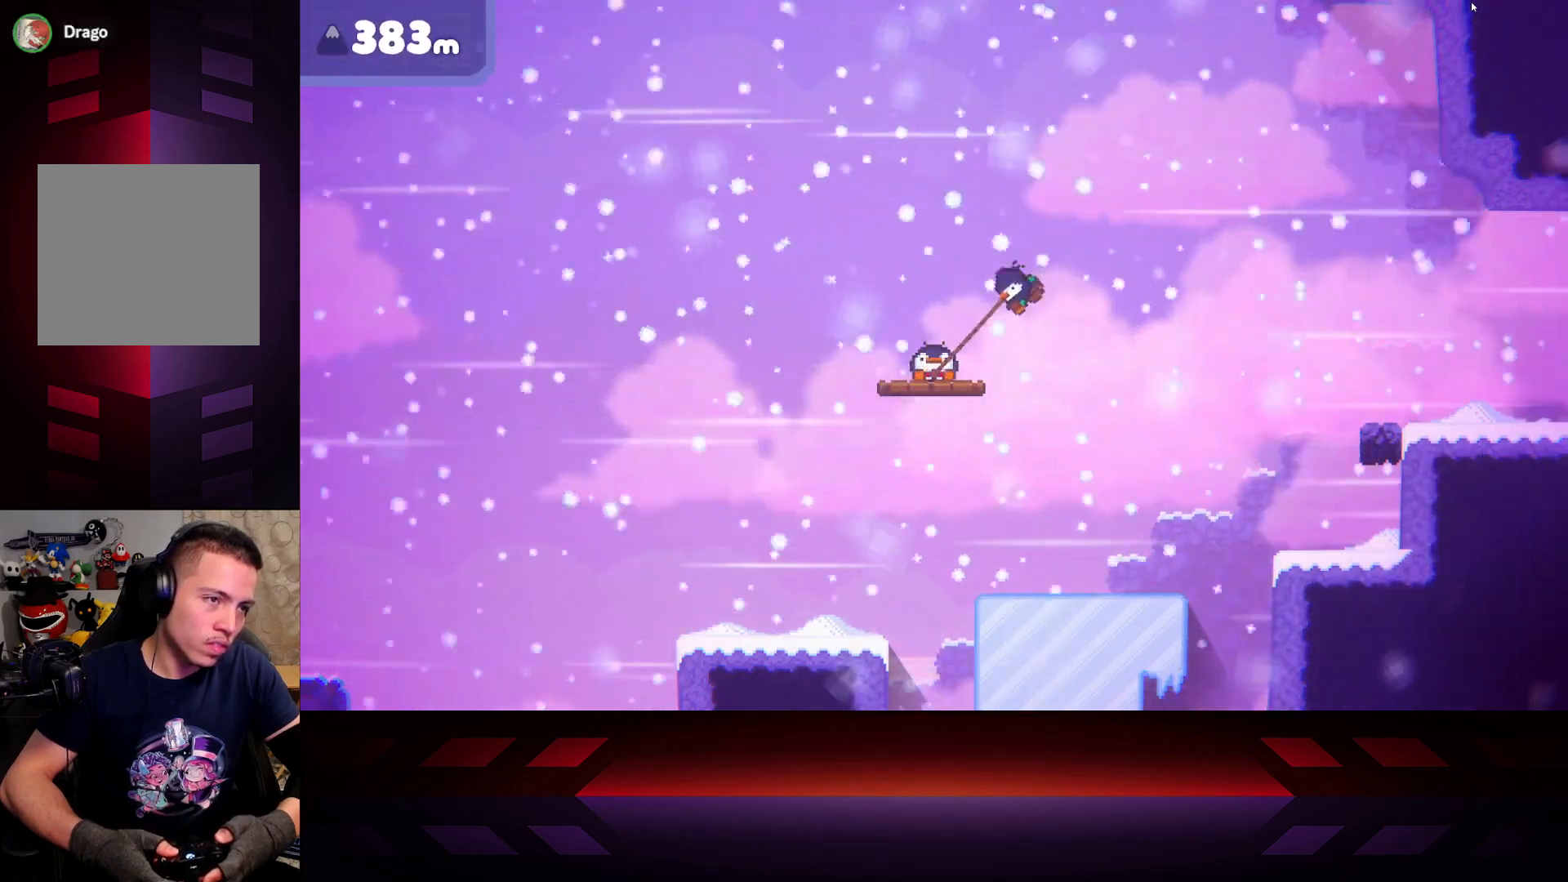
{"buttons": ["X"], "left_stick": "left", "right_stick": "center", "events": []}
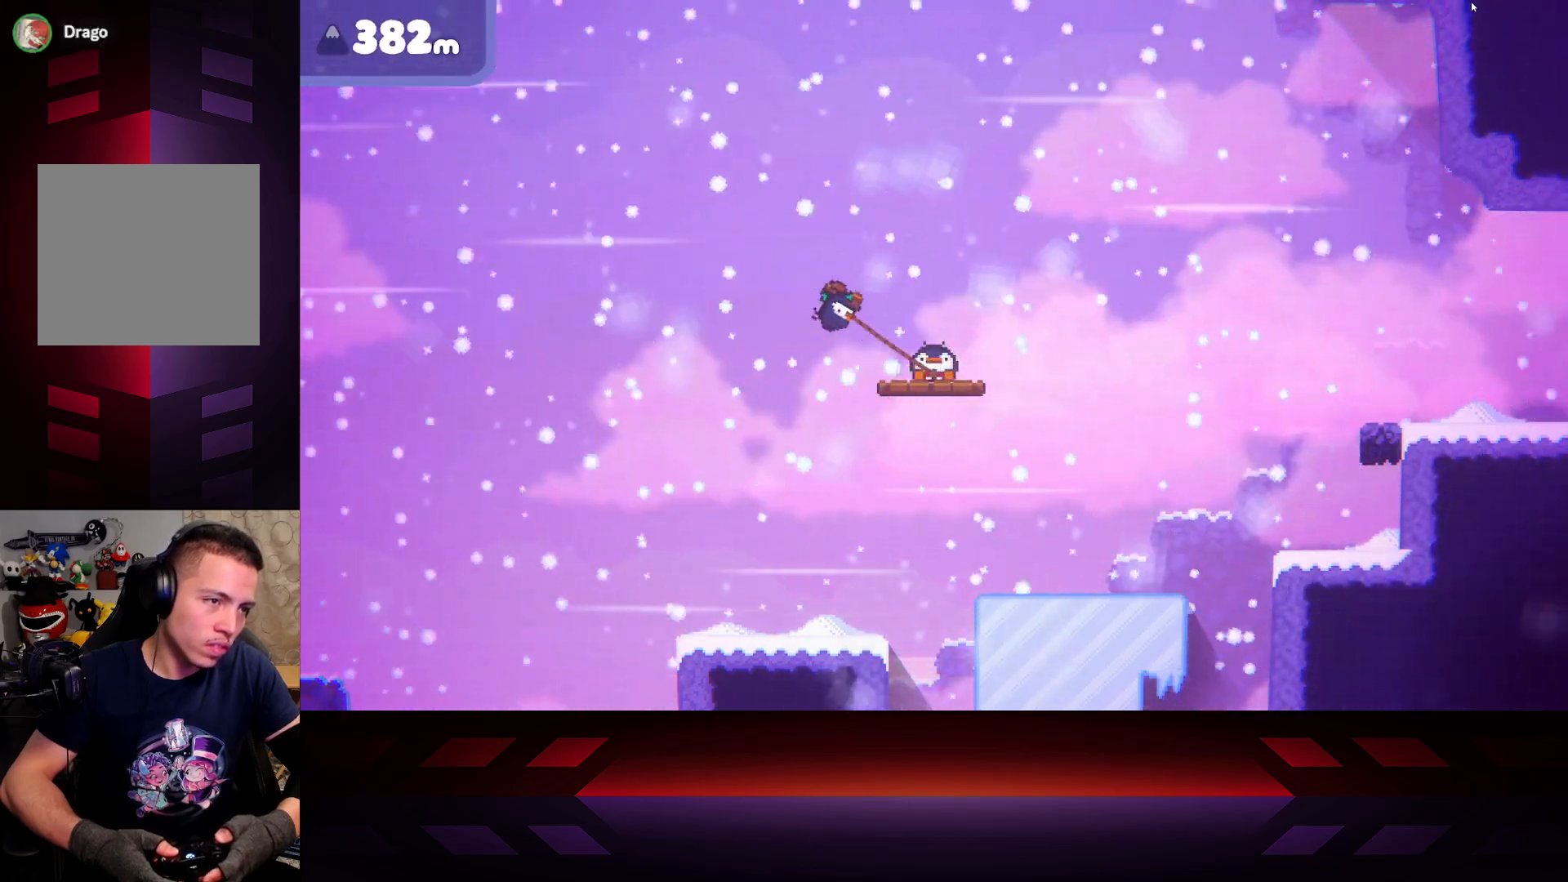
{"buttons": ["X"], "left_stick": "left", "right_stick": "center", "events": []}
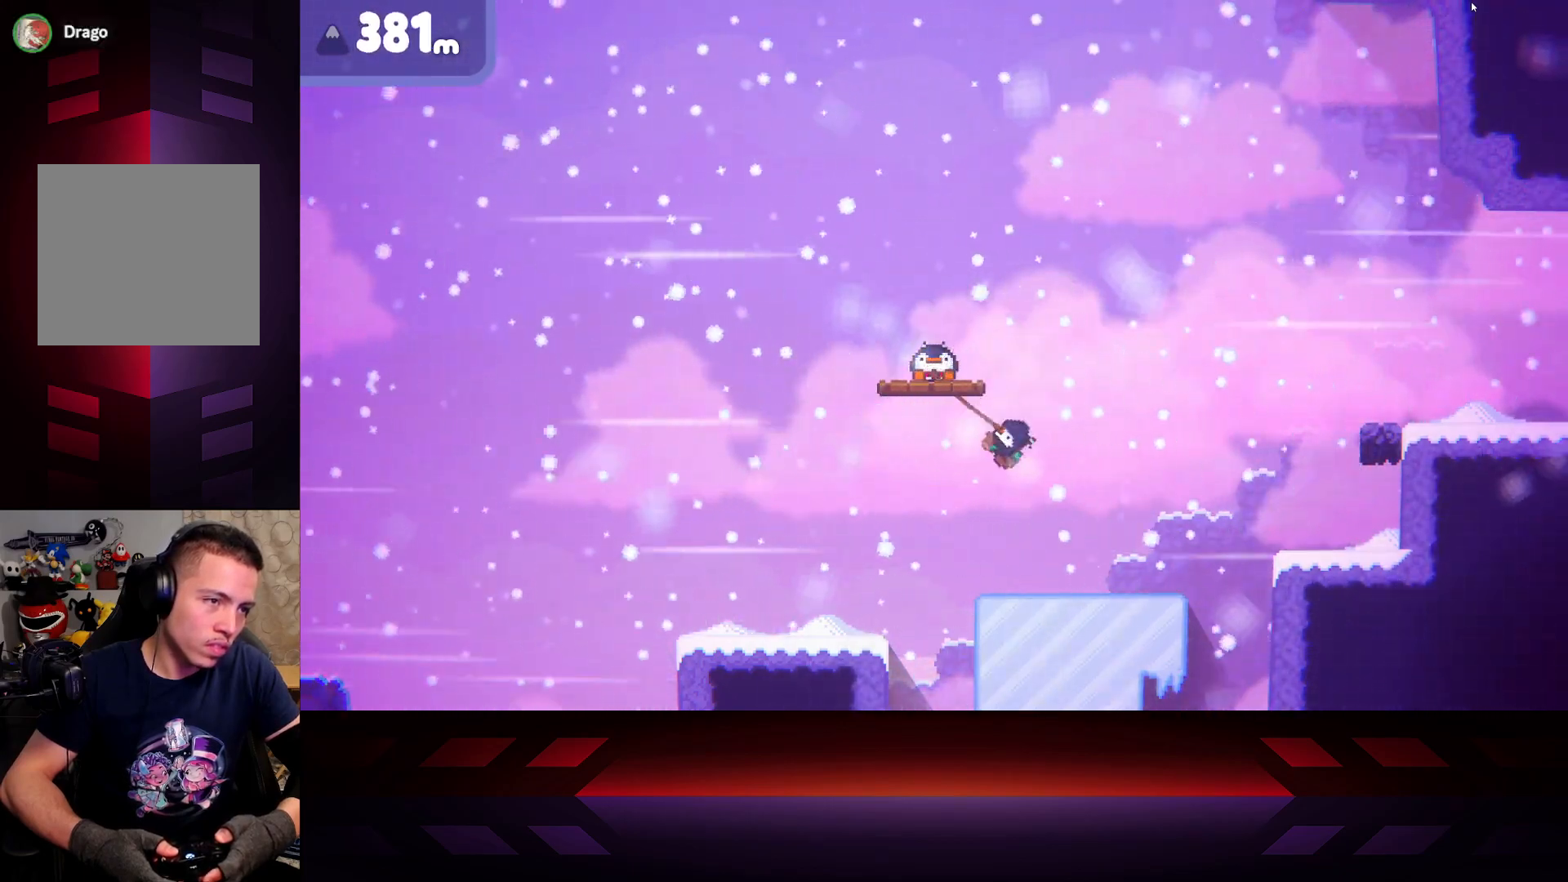
{"buttons": ["X"], "left_stick": "left", "right_stick": "center", "events": []}
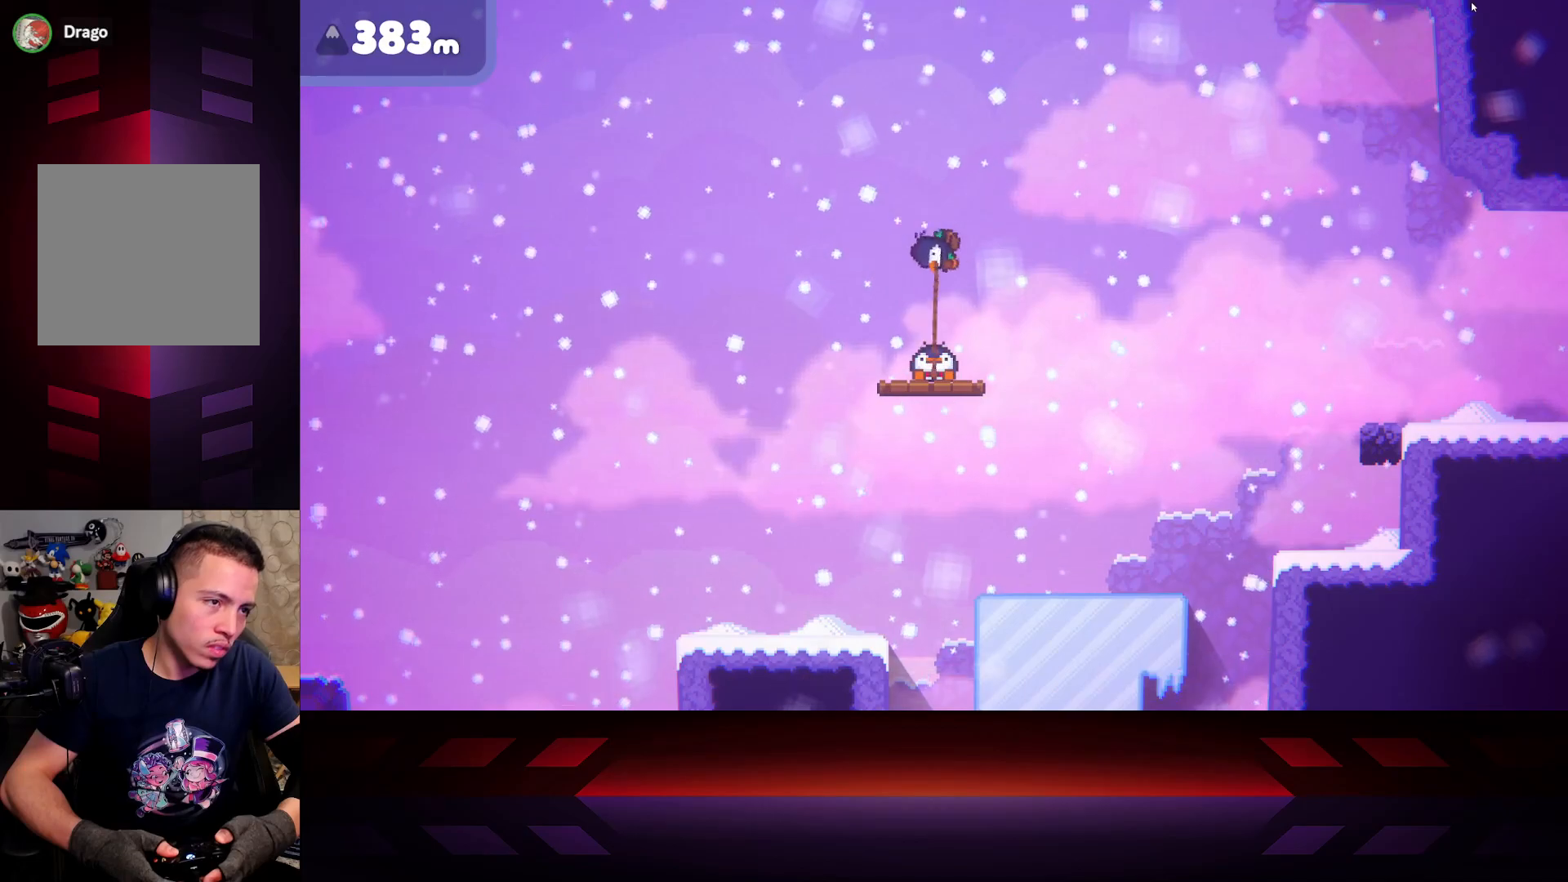
{"buttons": ["X"], "left_stick": "left", "right_stick": "center", "events": []}
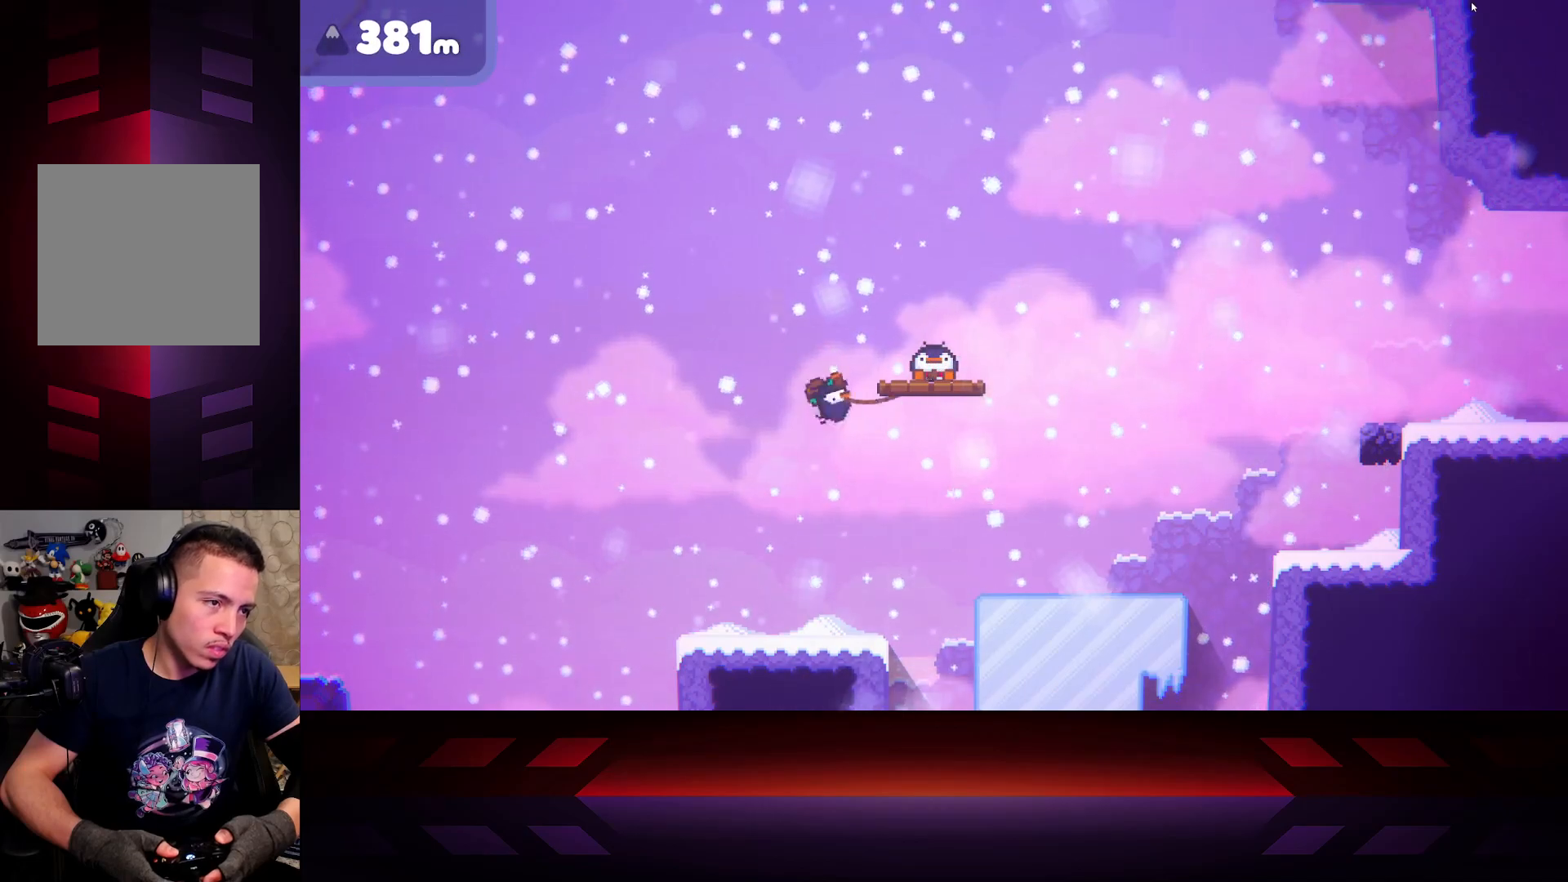
{"buttons": ["X"], "left_stick": "left", "right_stick": "center", "events": []}
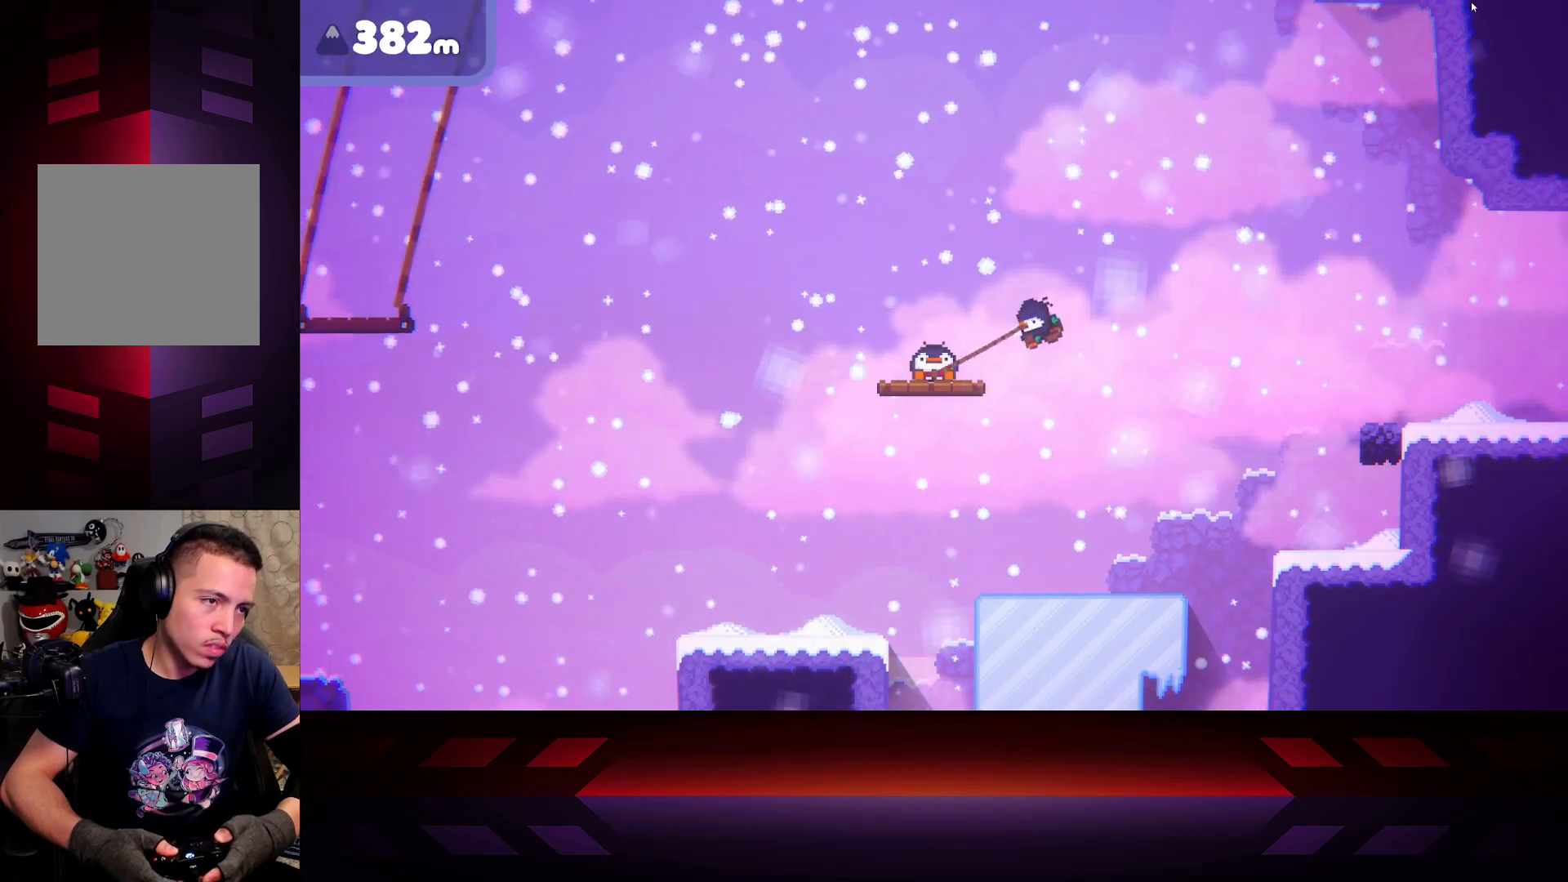
{"buttons": ["X"], "left_stick": "left", "right_stick": "center", "events": []}
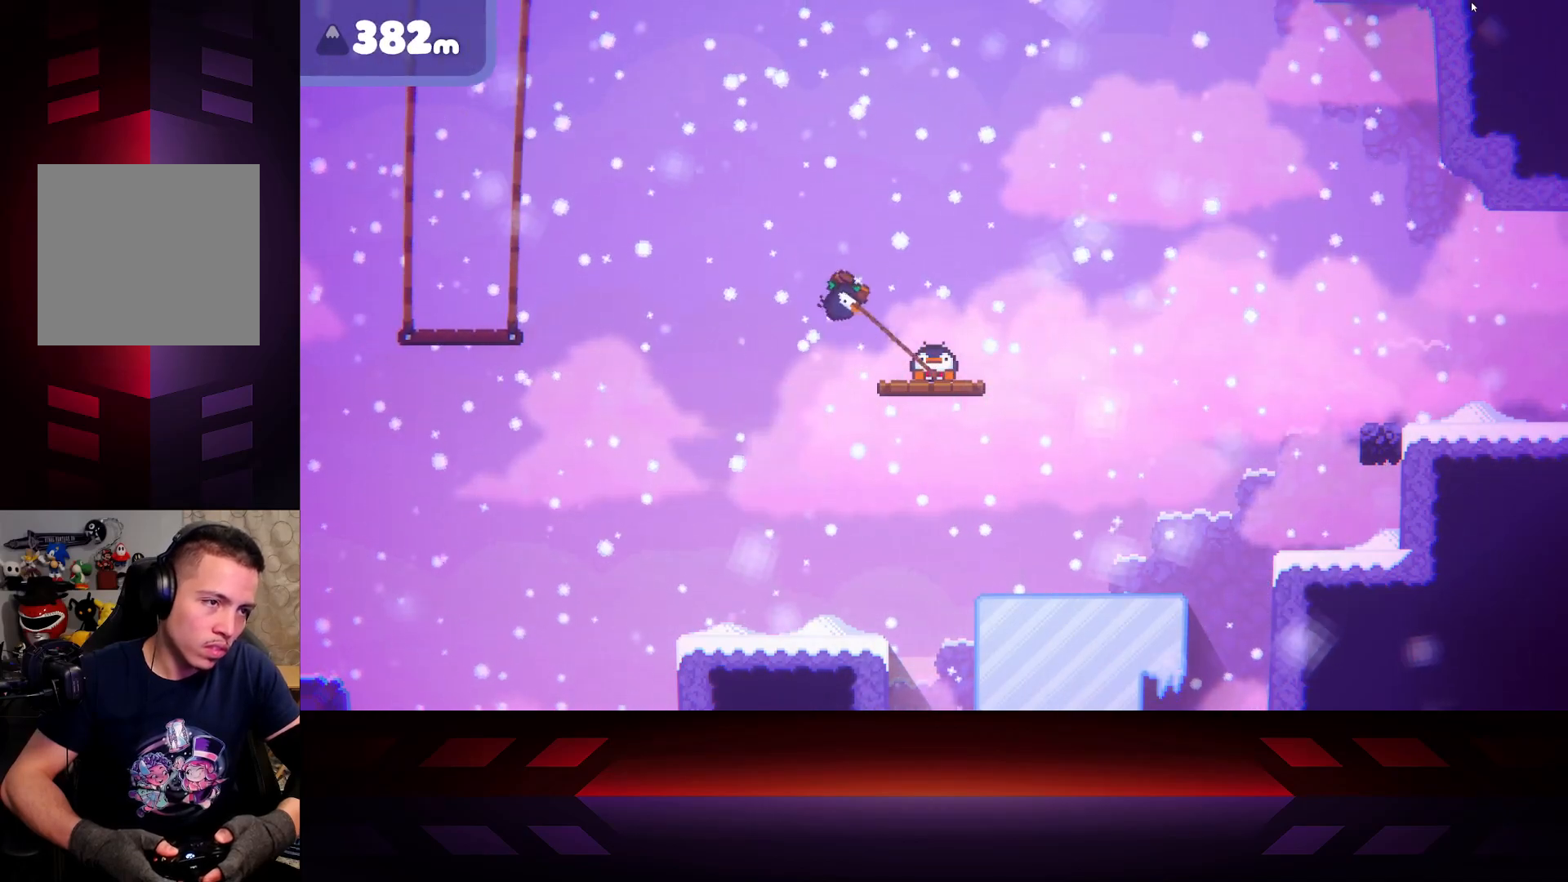
{"buttons": ["X"], "left_stick": "left", "right_stick": "center", "events": []}
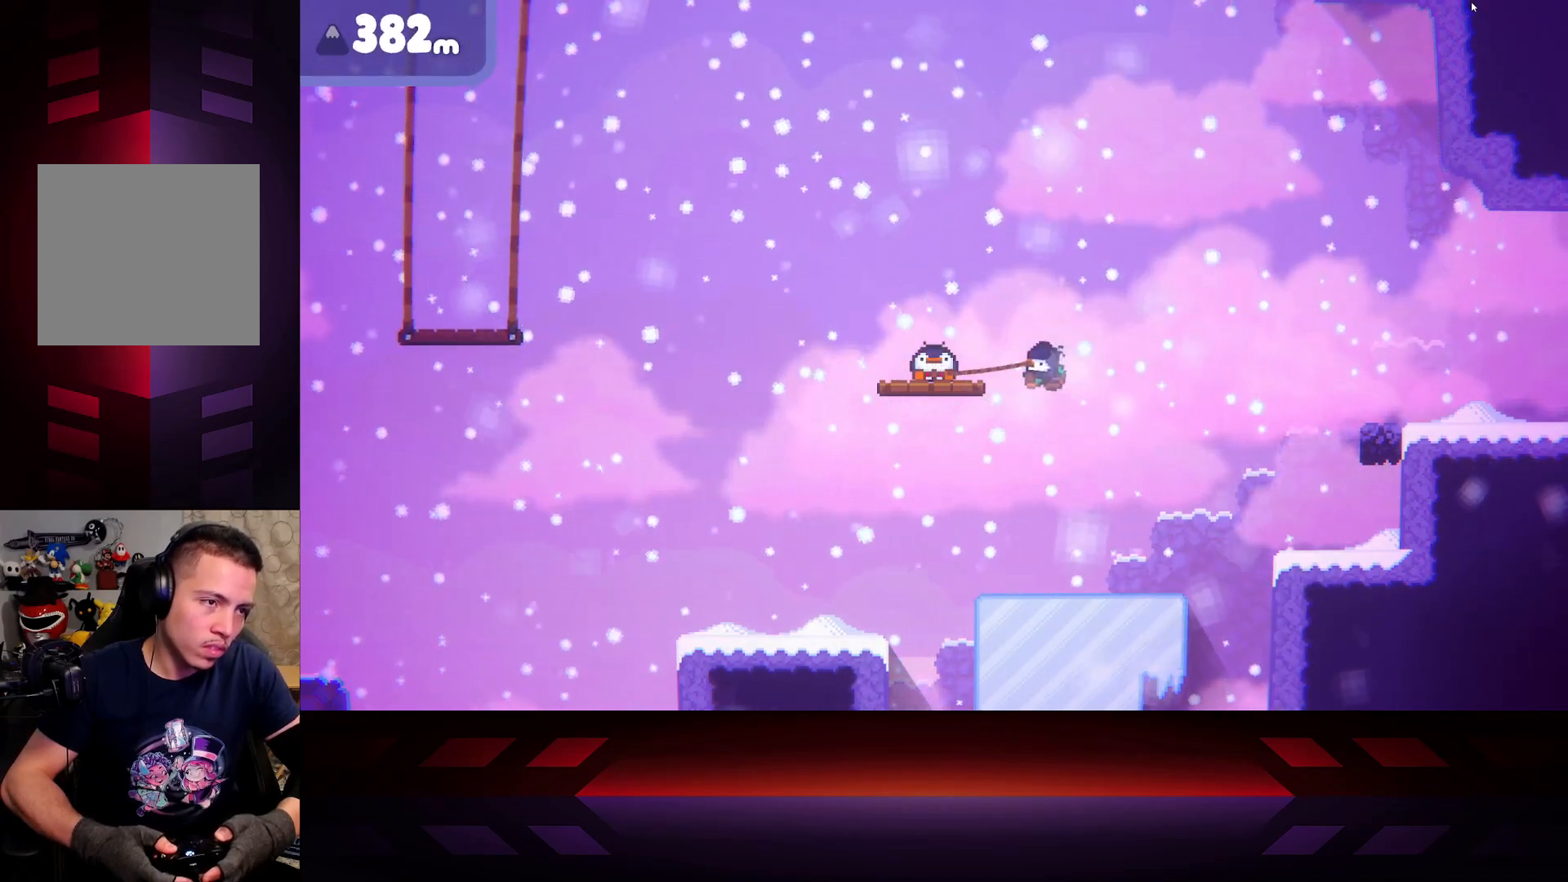
{"buttons": ["A"], "left_stick": "left", "right_stick": "center", "events": [[183, "X", "up"], [417, "A", "down"]]}
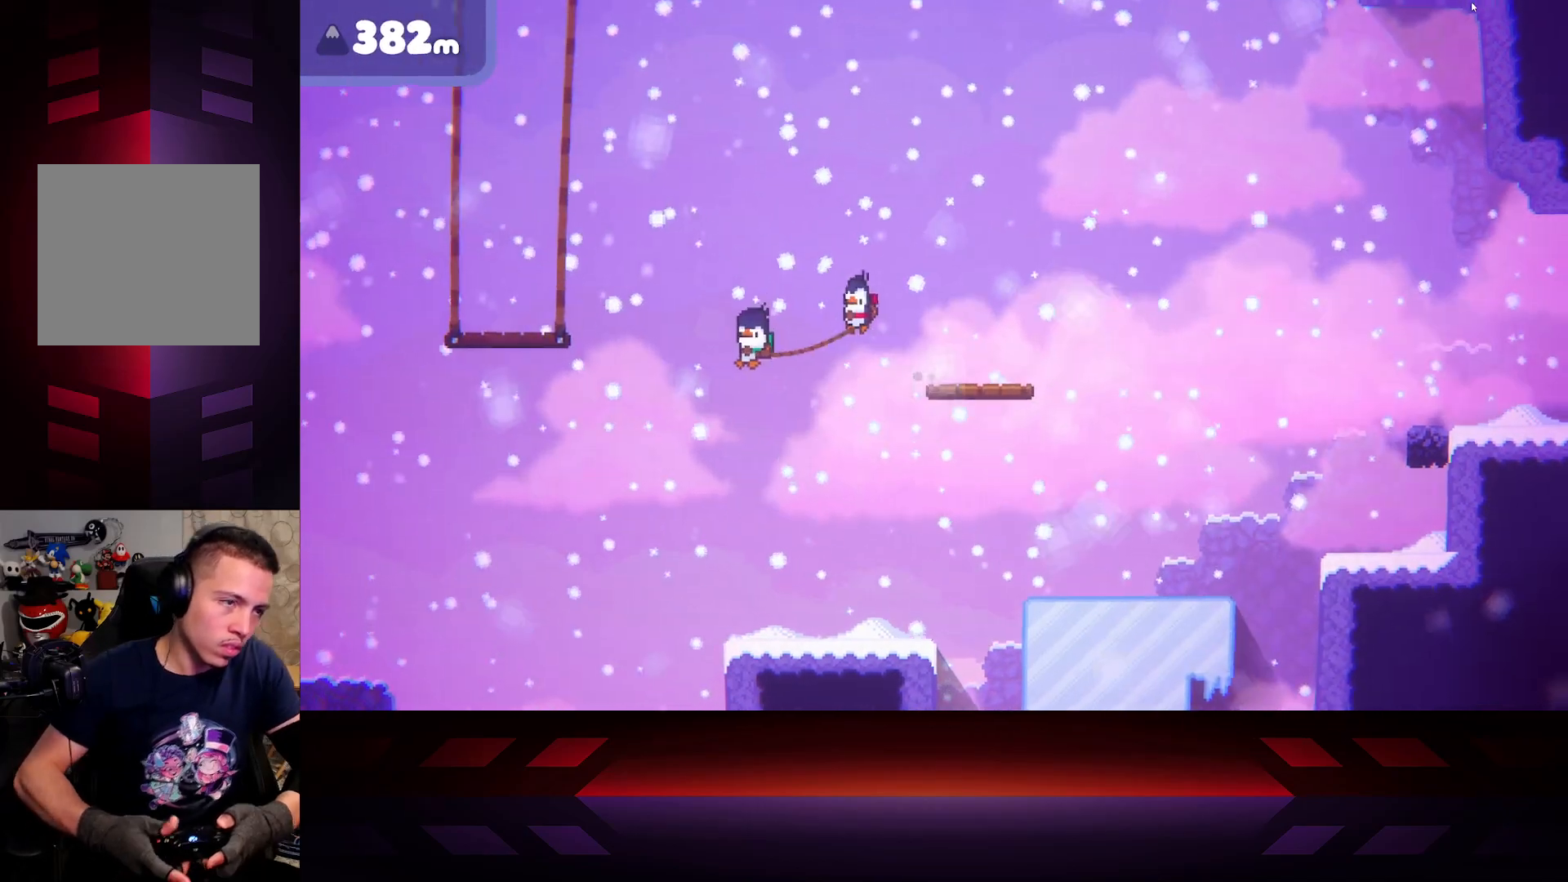
{"buttons": ["A", "L3"], "left_stick": "left", "right_stick": "center", "events": [[333, "L3", "down"]]}
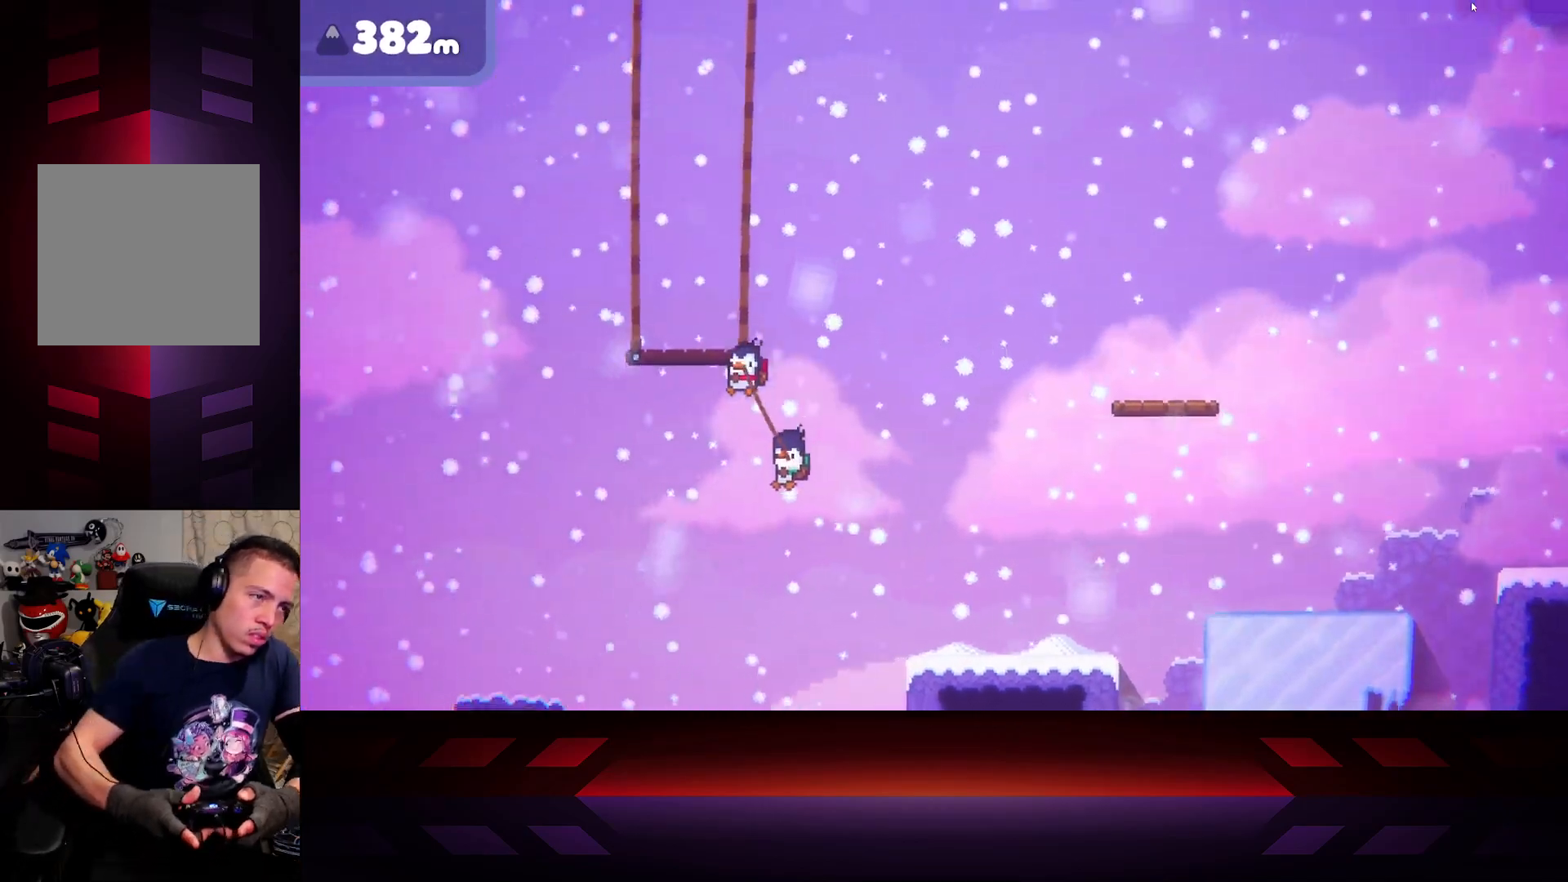
{"buttons": ["B", "R2"], "left_stick": "left", "right_stick": "center", "events": [[17, "B", "down"], [33, "A", "up"], [33, "R2", "down"], [317, "L3", "up"], [350, "B", "up"], [350, "R2", "up"], [433, "R2", "down"], [467, "B", "down"]]}
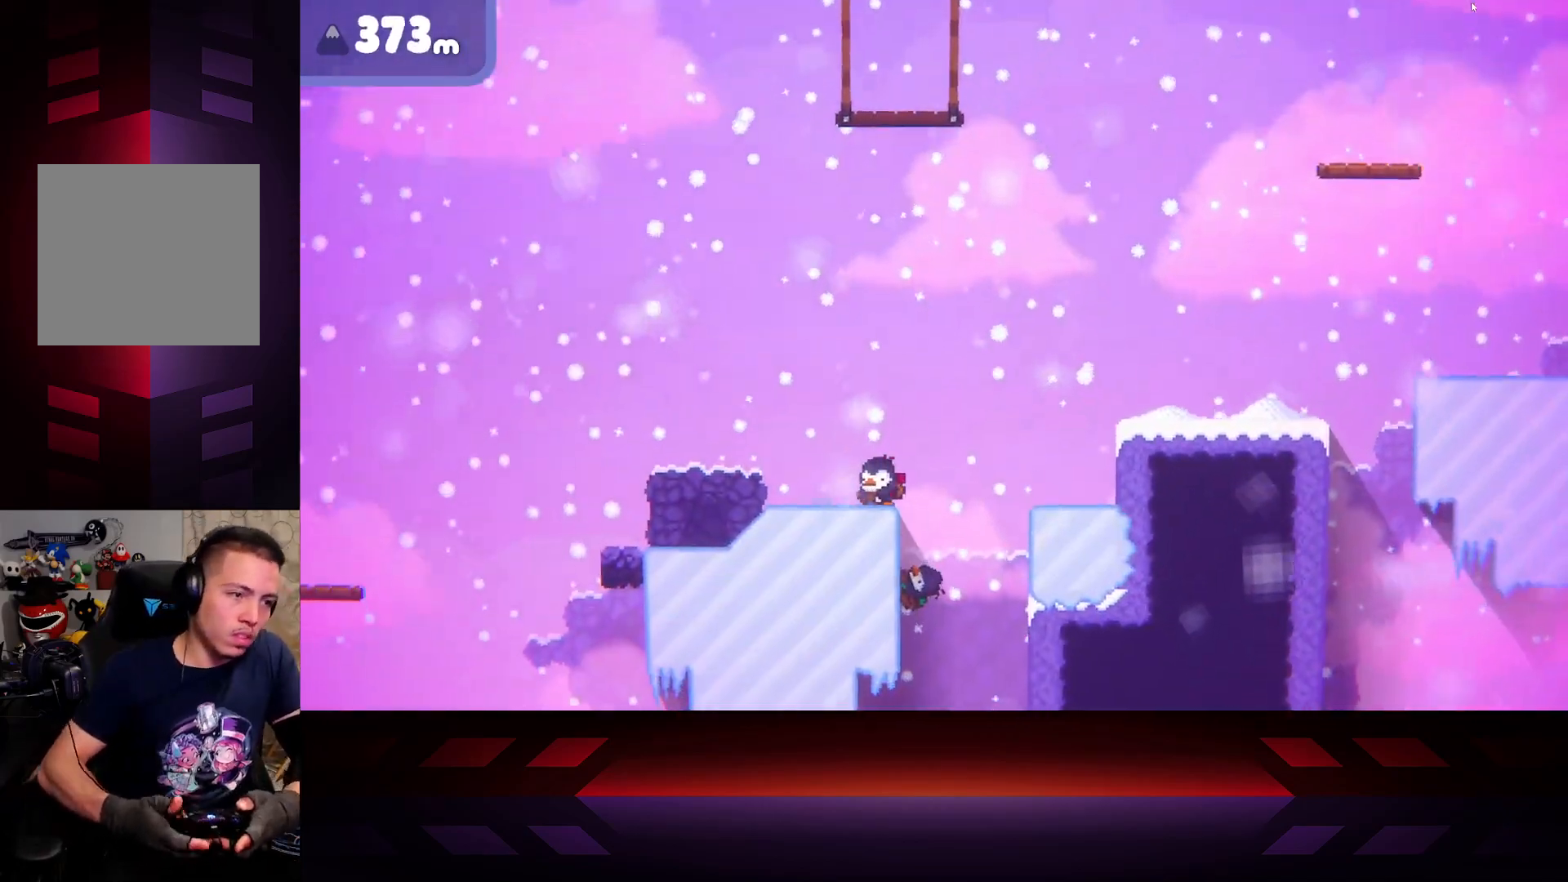
{"buttons": ["B", "R2"], "left_stick": "left", "right_stick": "center", "events": []}
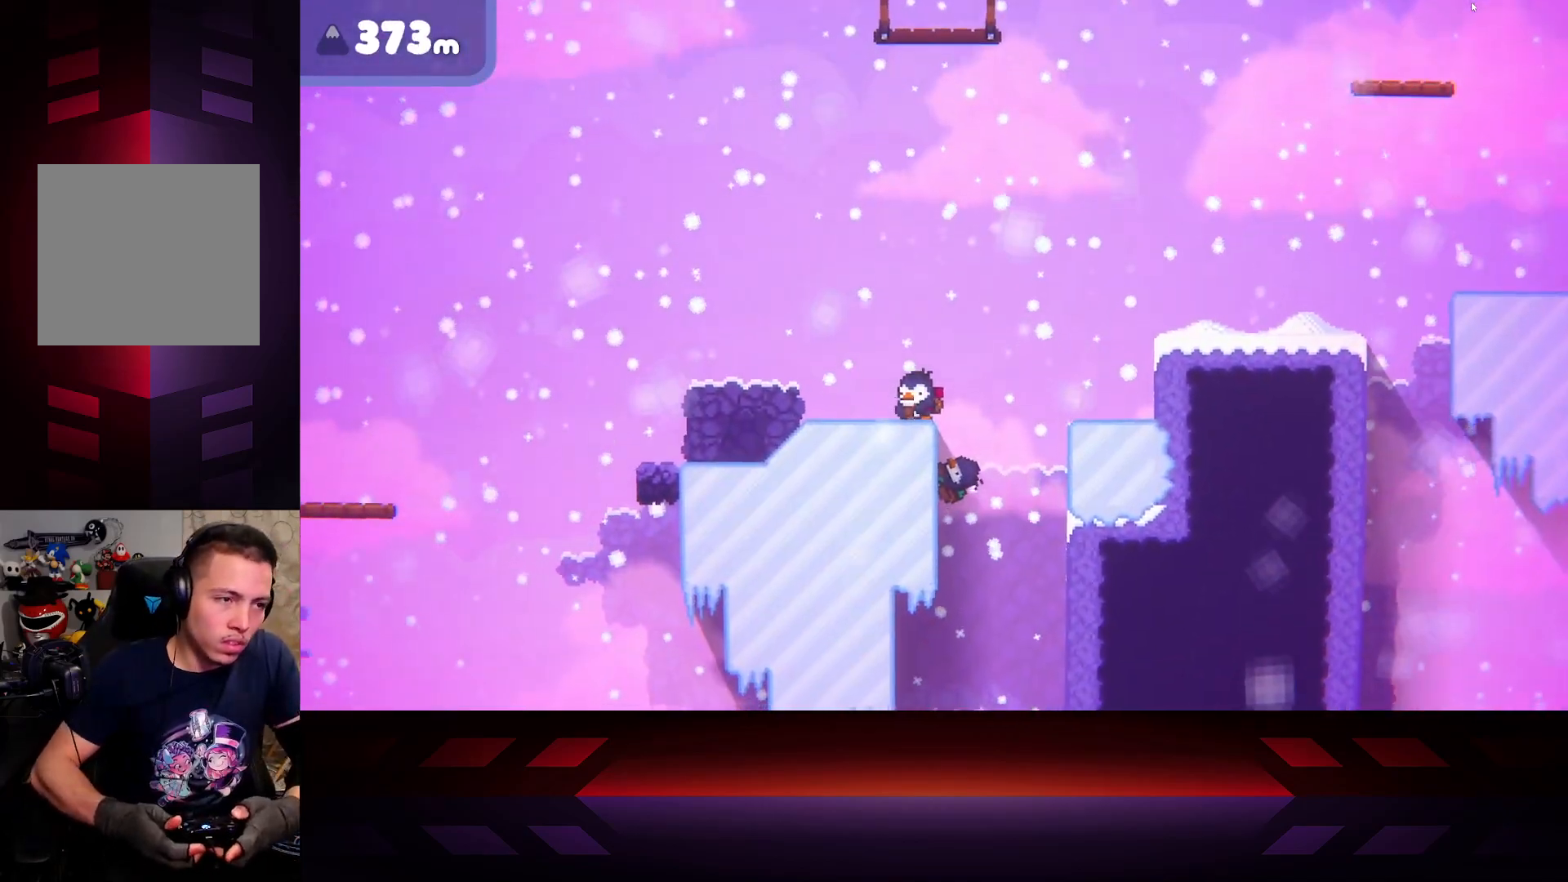
{"buttons": ["B", "R2"], "left_stick": "left", "right_stick": "center", "events": []}
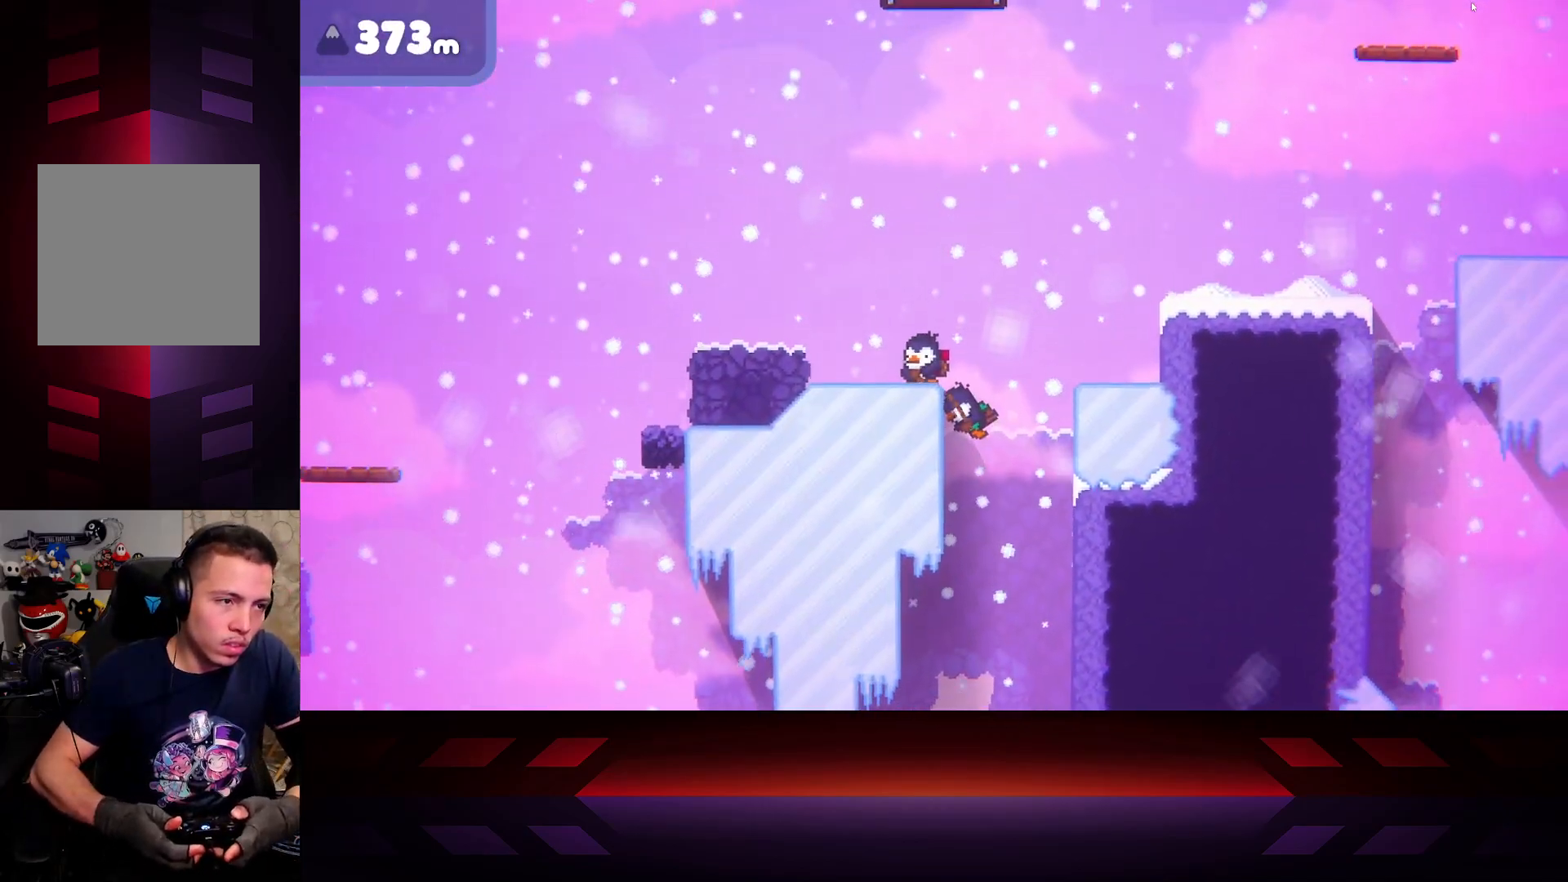
{"buttons": ["B", "R2"], "left_stick": "left", "right_stick": "center", "events": []}
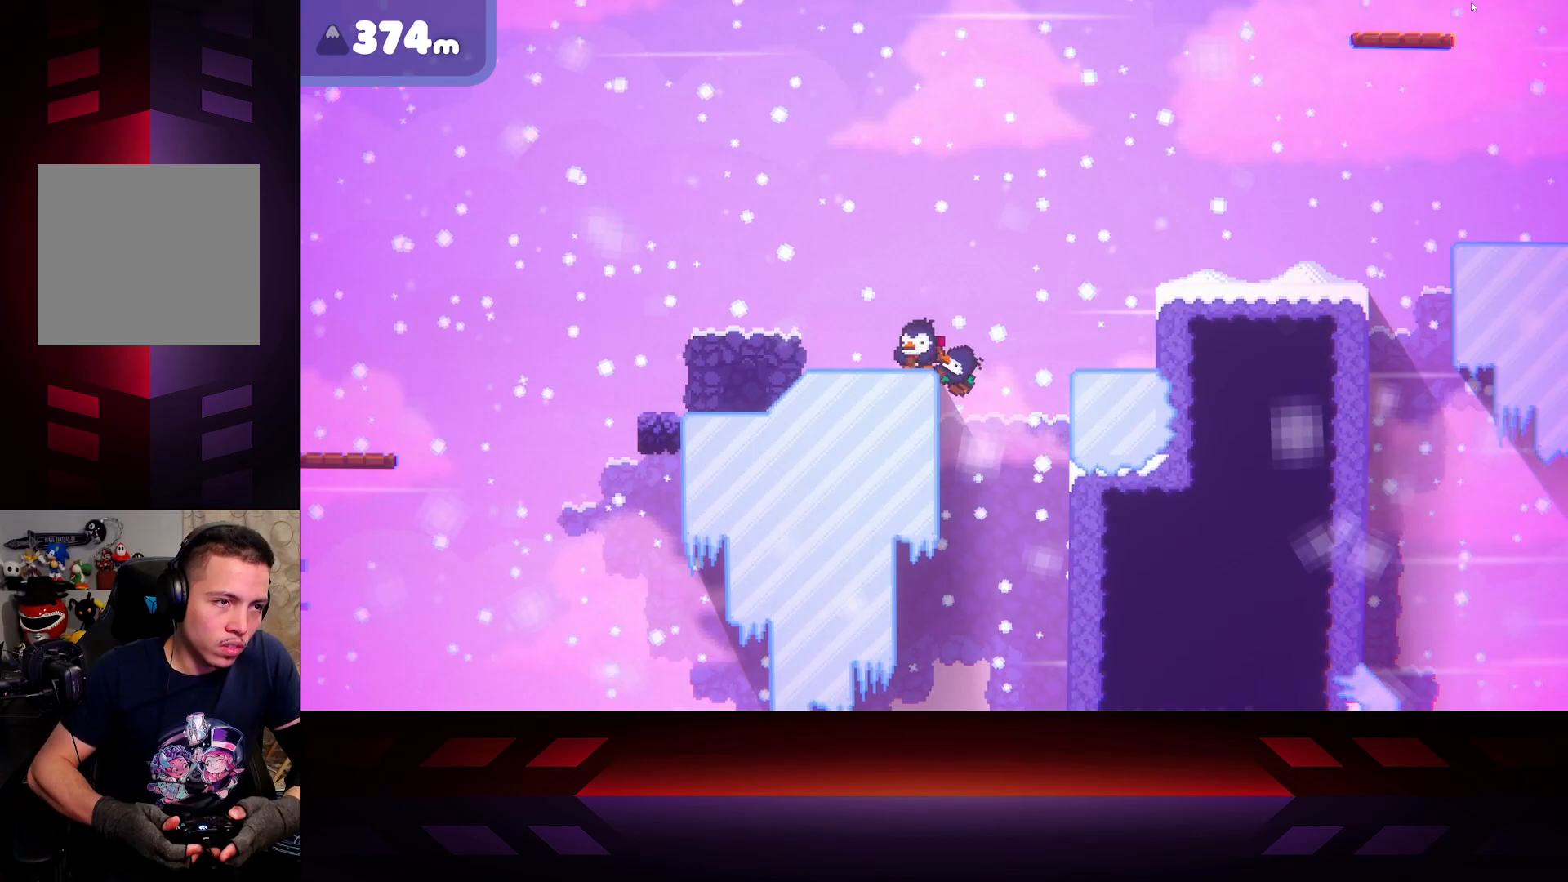
{"buttons": [], "left_stick": "left", "right_stick": "center", "events": [[433, "B", "up"], [483, "R2", "up"]]}
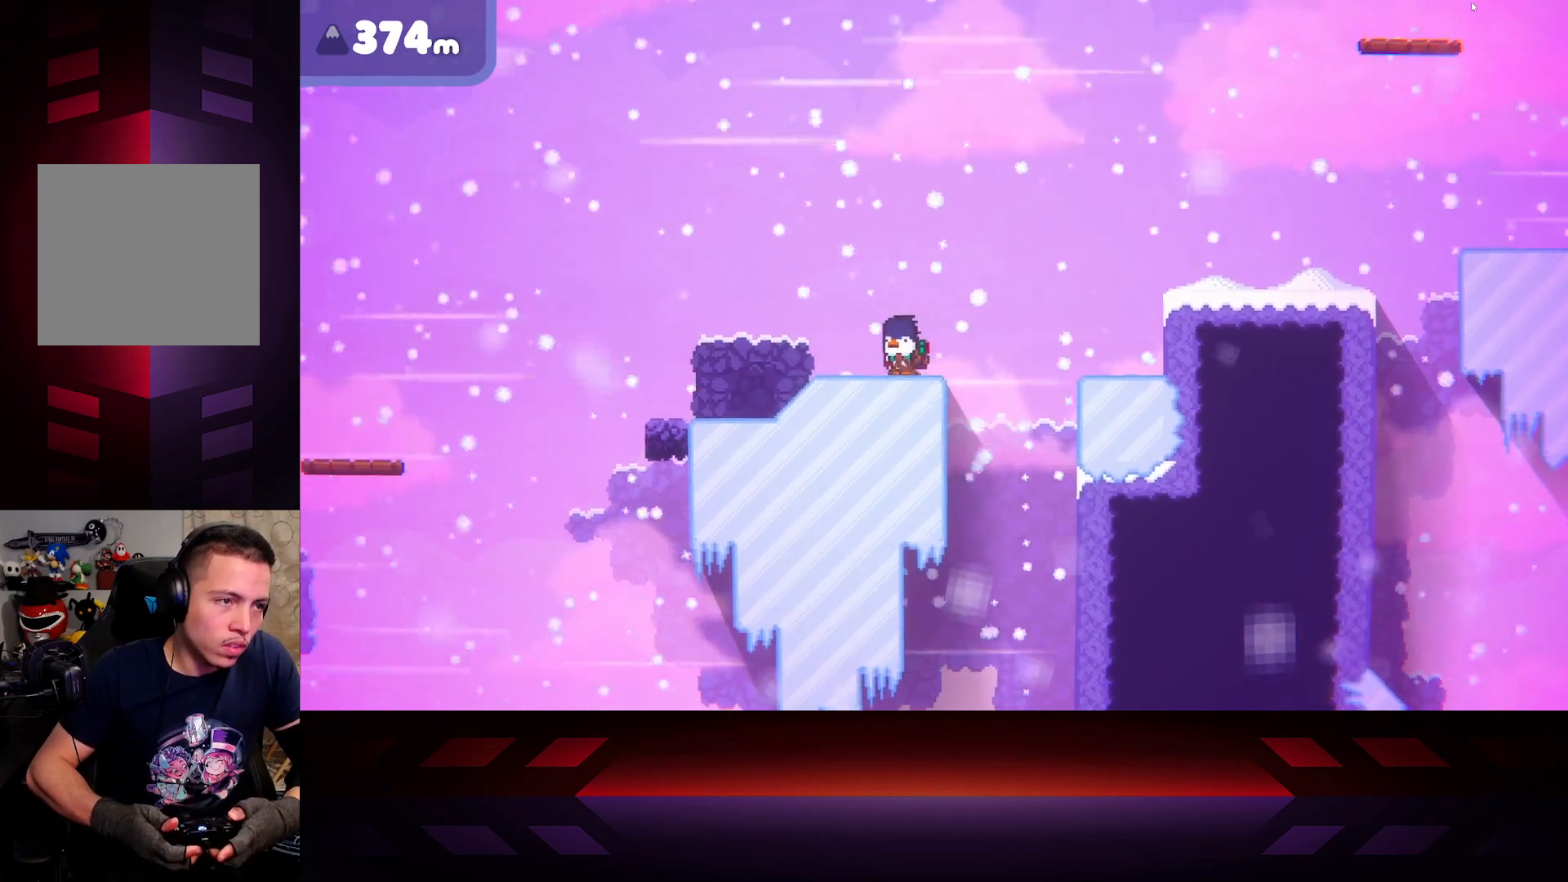
{"buttons": ["X"], "left_stick": "right", "right_stick": "center", "events": [[367, "left_stick", "right"], [383, "X", "down"]]}
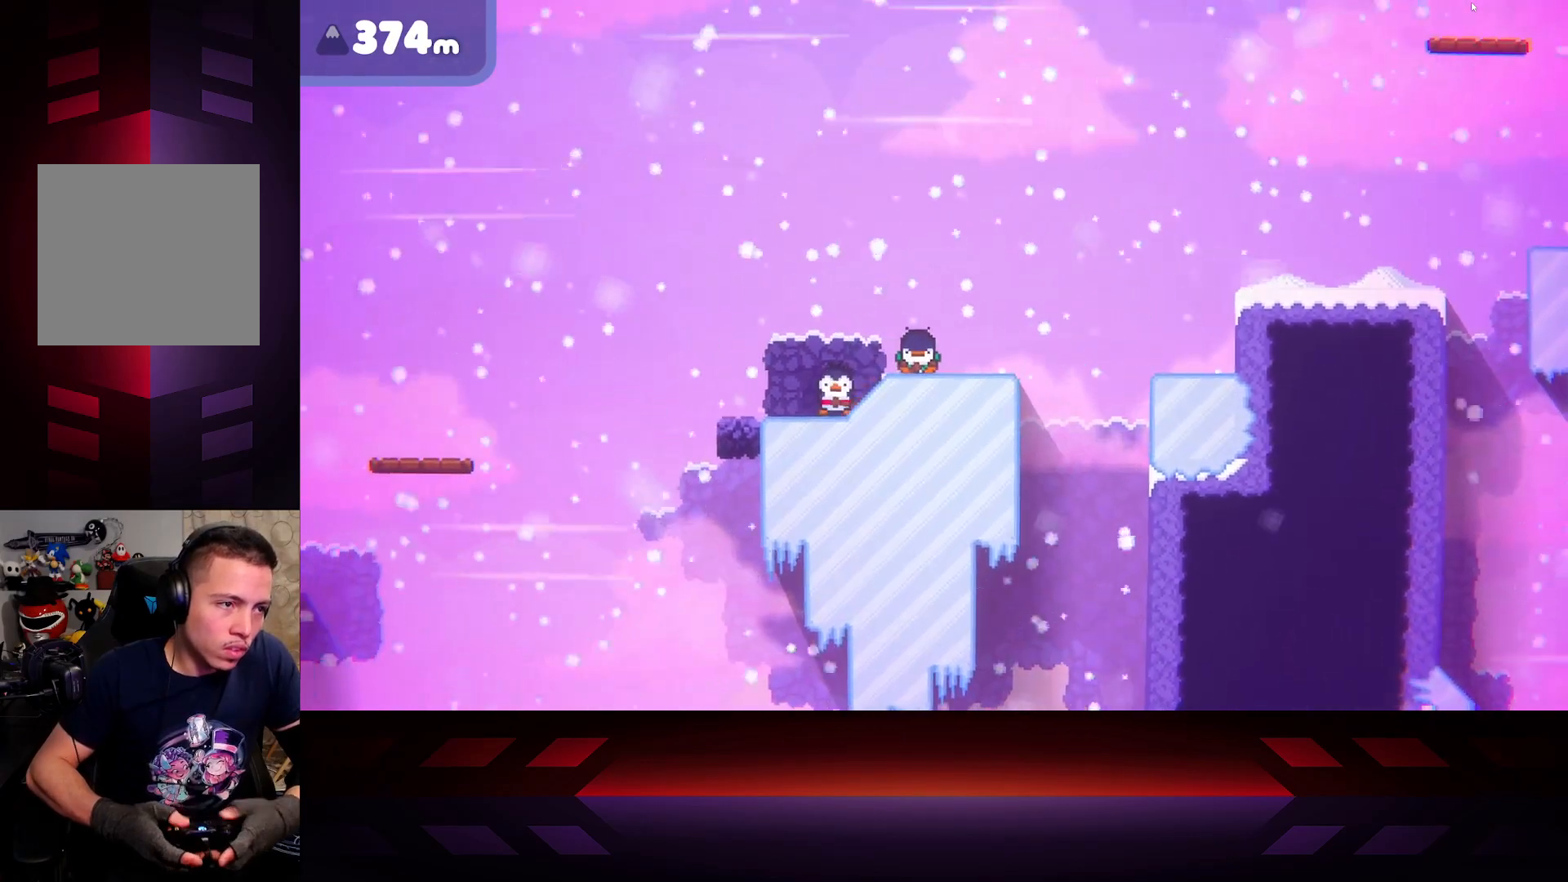
{"buttons": ["X"], "left_stick": "right", "right_stick": "center", "events": []}
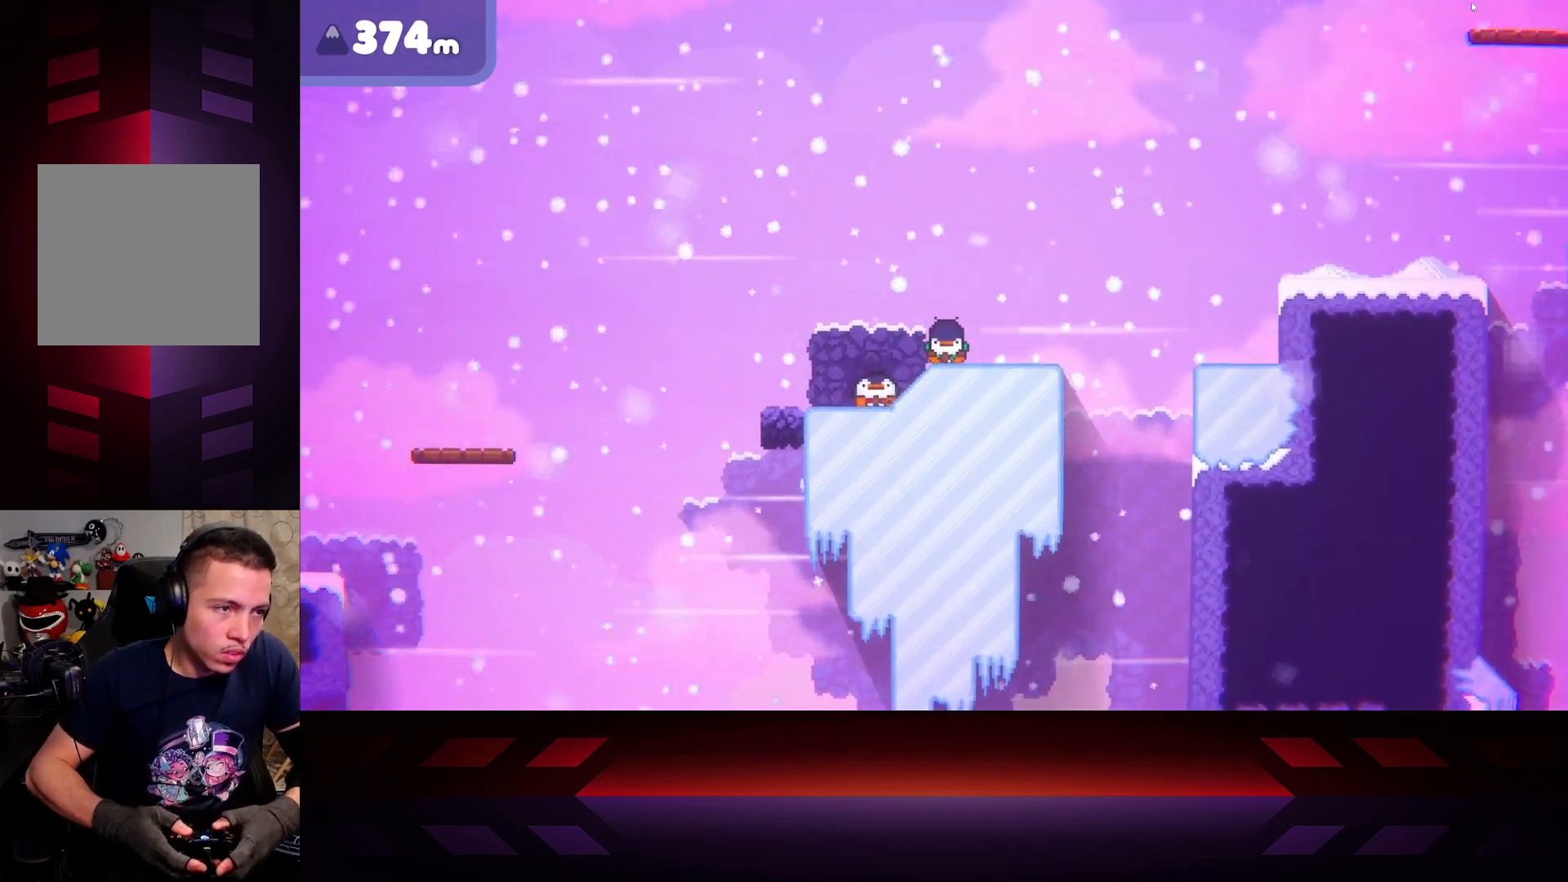
{"buttons": ["X"], "left_stick": "center", "right_stick": "center", "events": [[200, "left_stick", "center"]]}
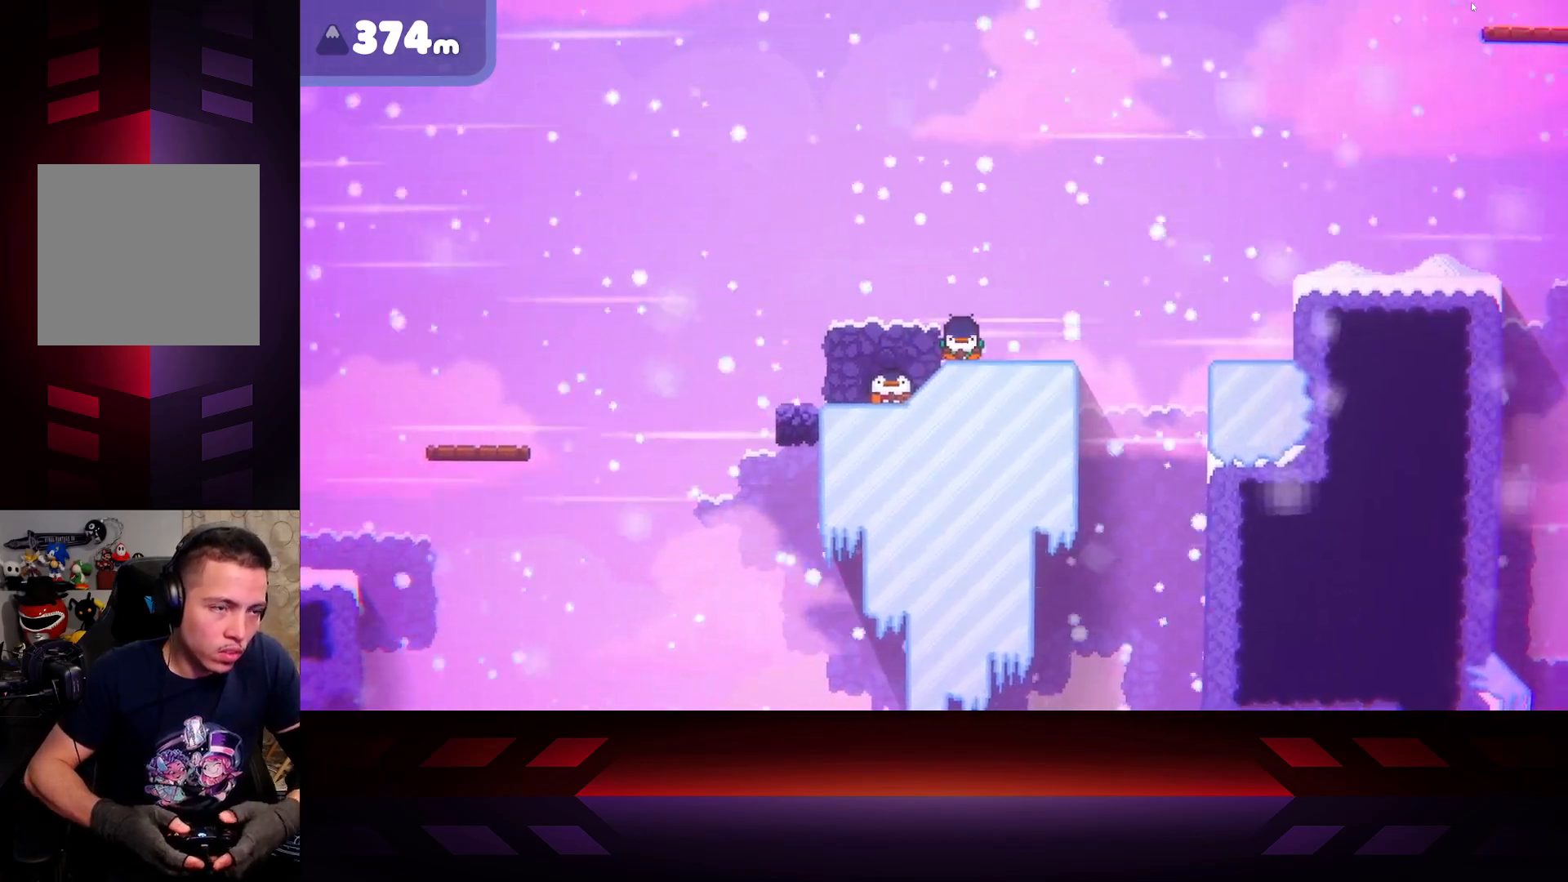
{"buttons": [], "left_stick": "right", "right_stick": "center", "events": [[283, "left_stick", "right"], [300, "X", "up"]]}
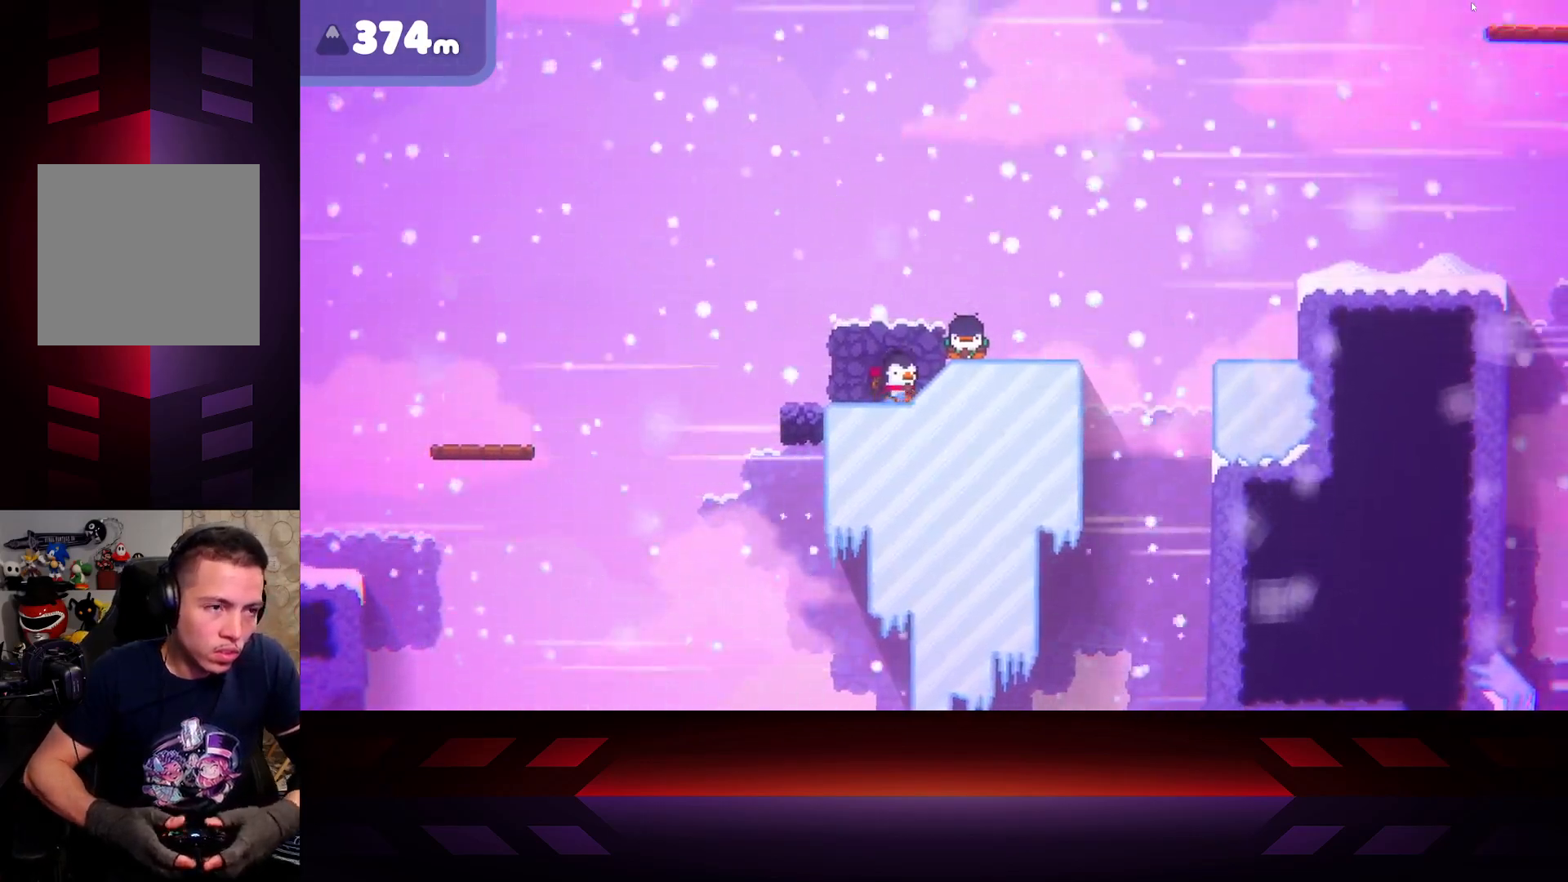
{"buttons": ["A"], "left_stick": "right", "right_stick": "center", "events": [[50, "A", "down"]]}
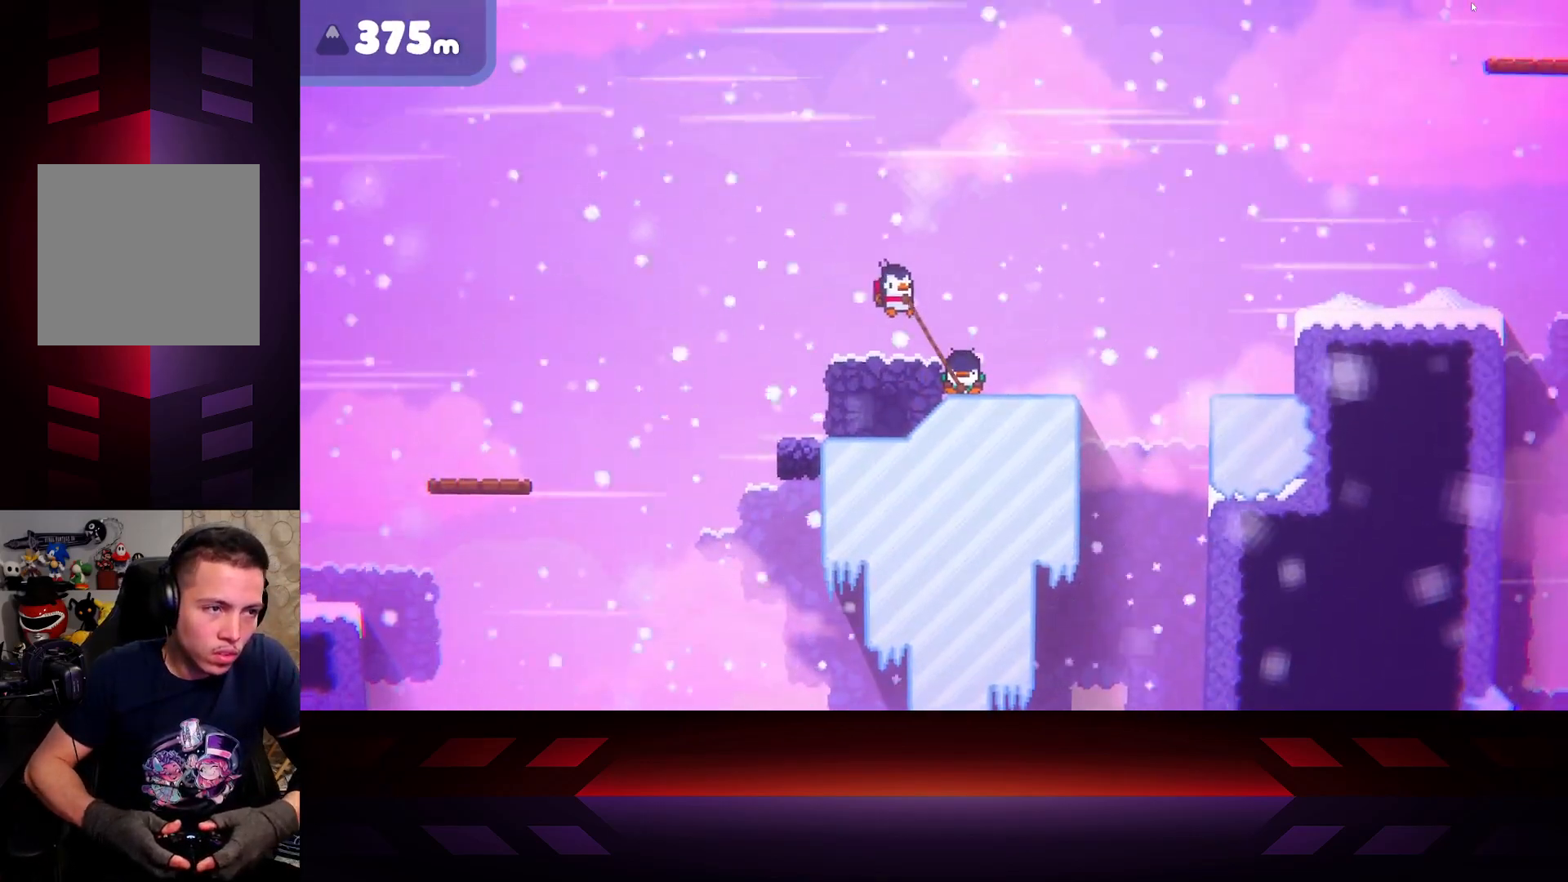
{"buttons": [], "left_stick": "right", "right_stick": "center", "events": [[117, "A", "up"]]}
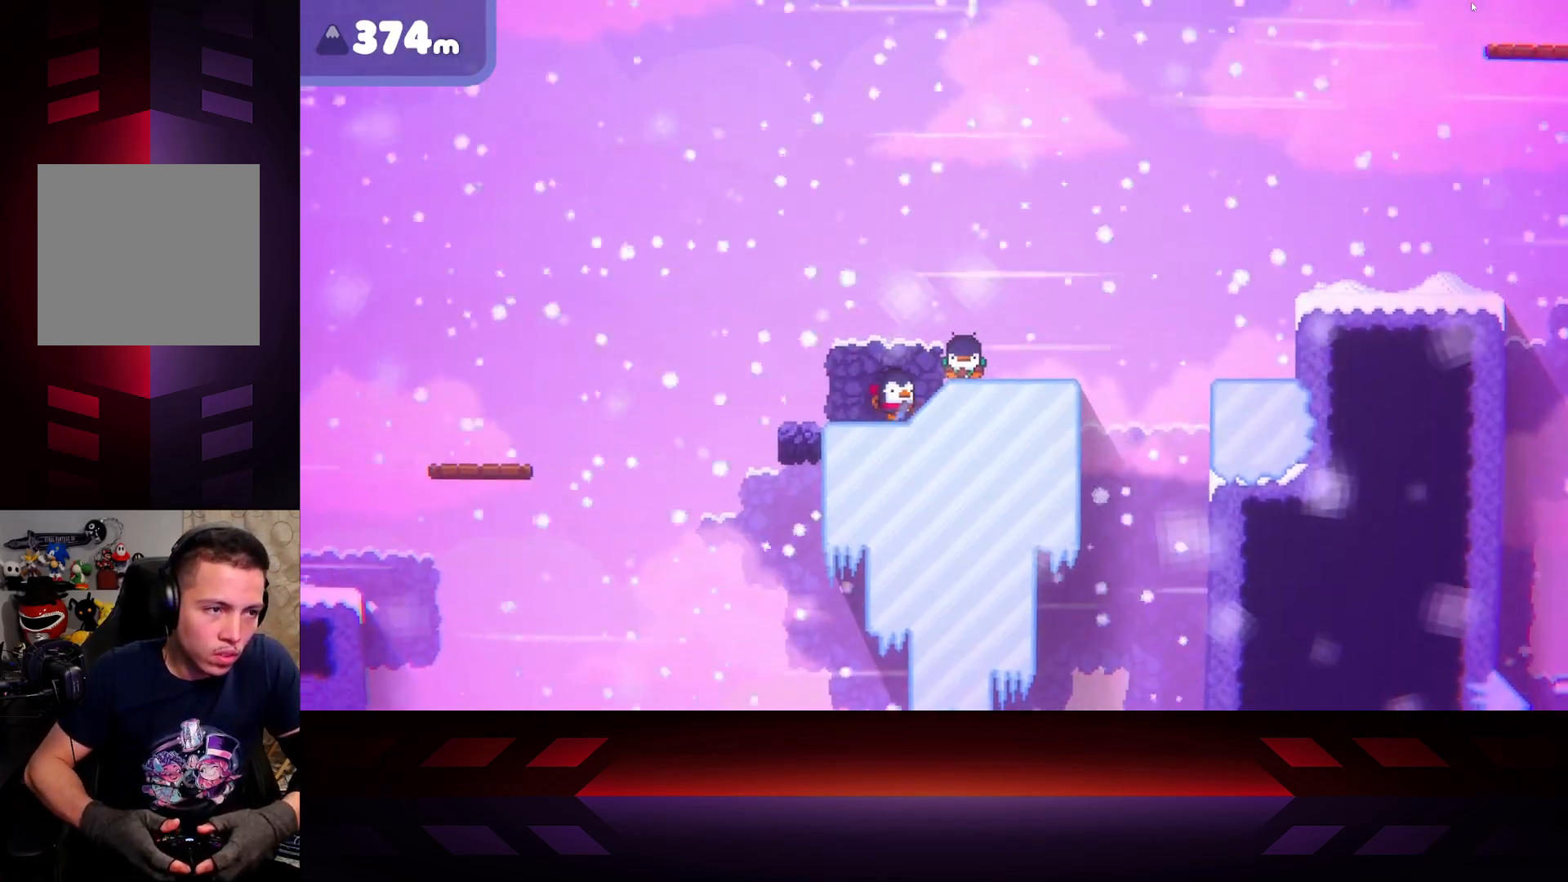
{"buttons": [], "left_stick": "right", "right_stick": "center", "events": []}
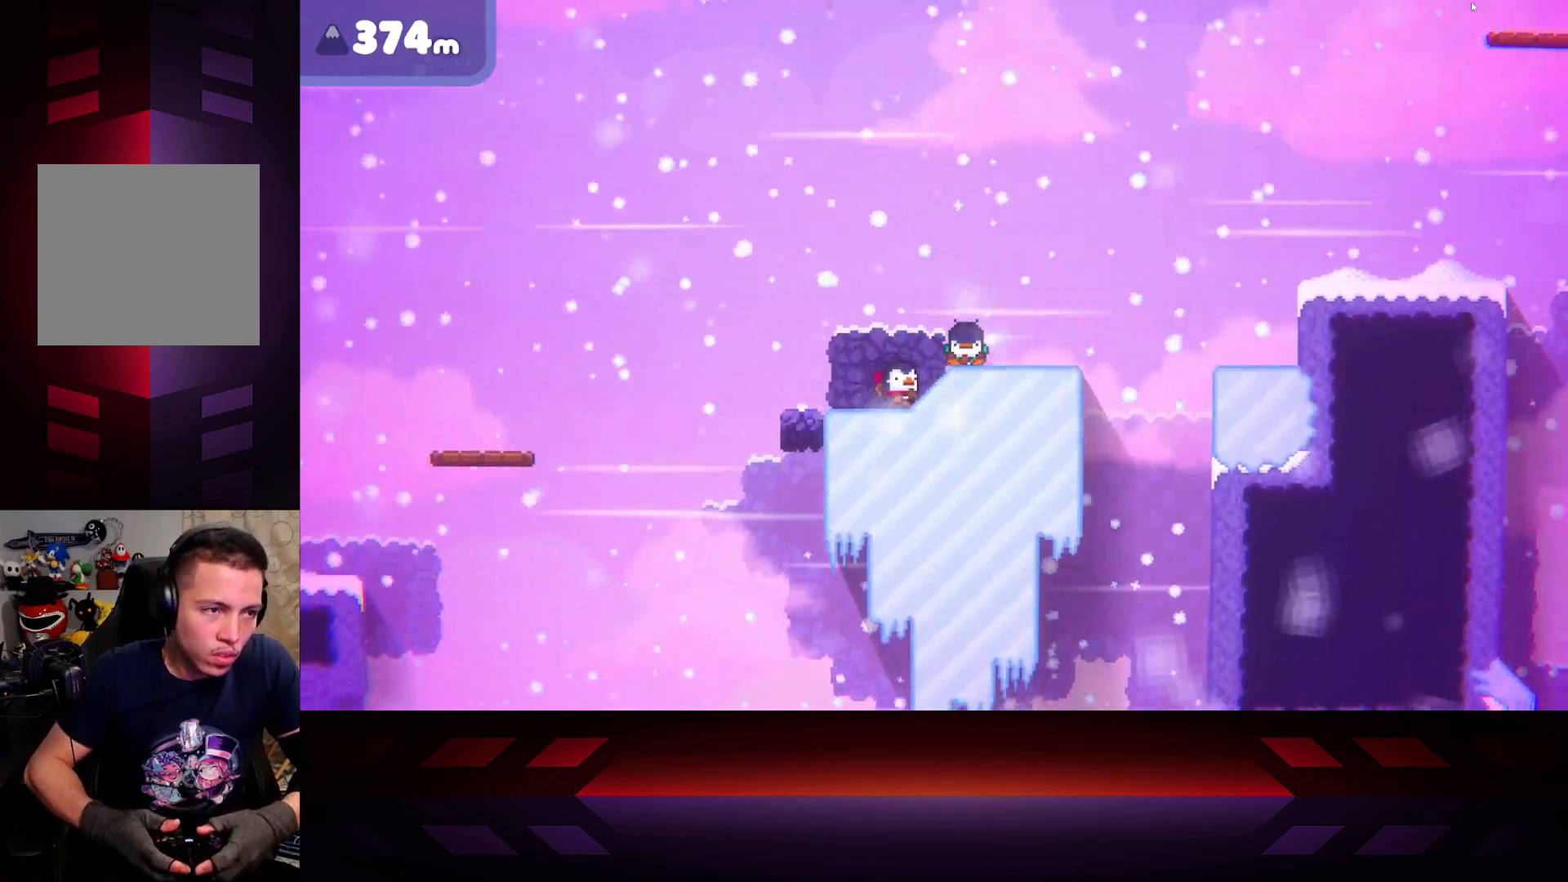
{"buttons": ["A"], "left_stick": "right", "right_stick": "center", "events": [[367, "A", "down"]]}
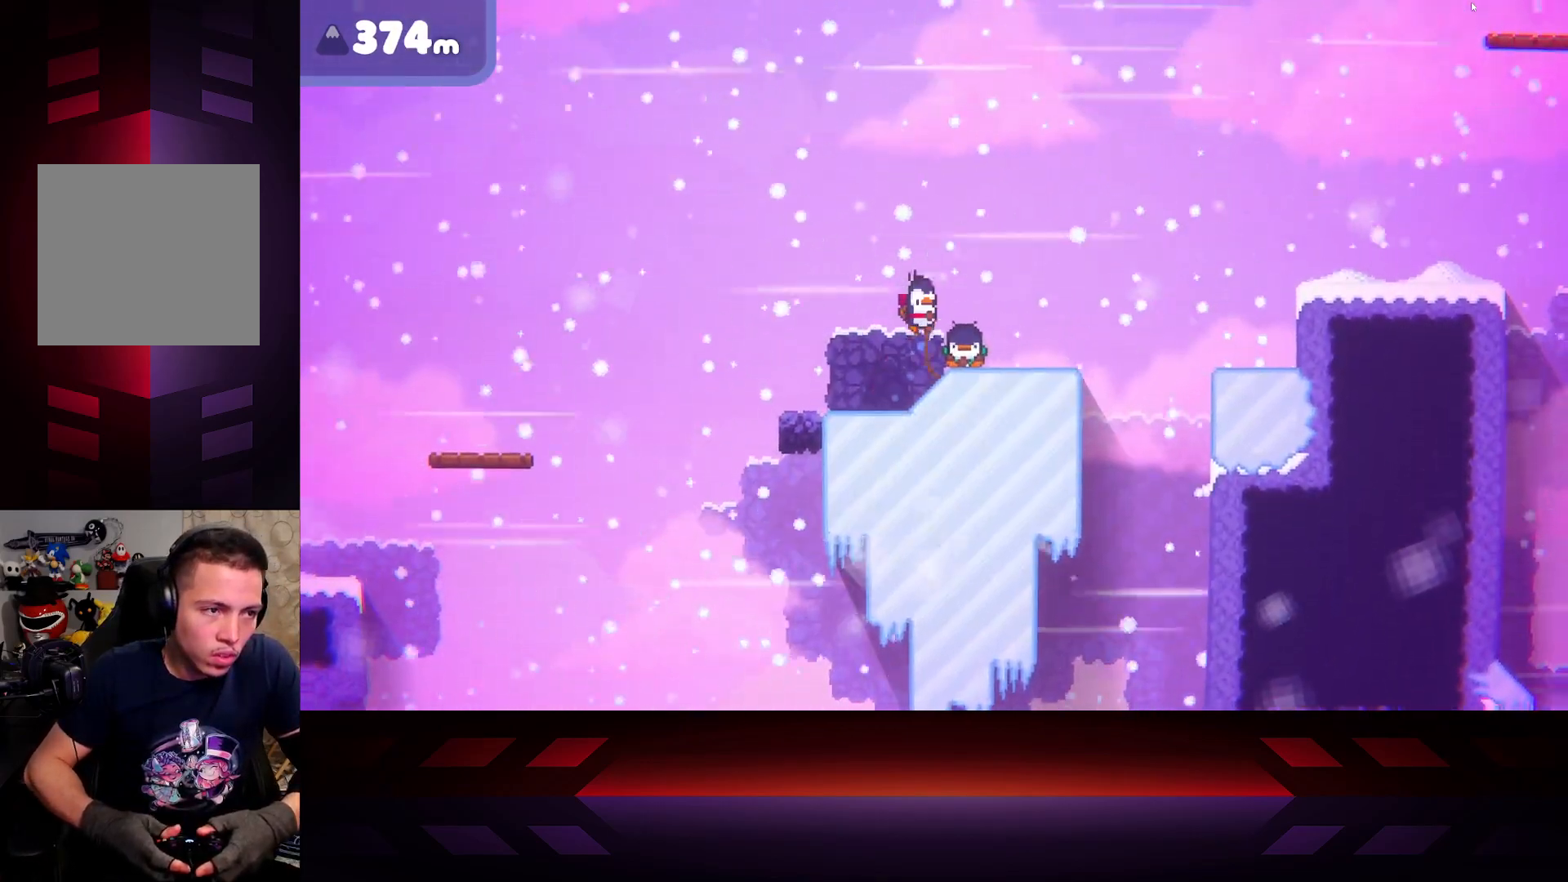
{"buttons": [], "left_stick": "right", "right_stick": "center", "events": [[450, "A", "up"]]}
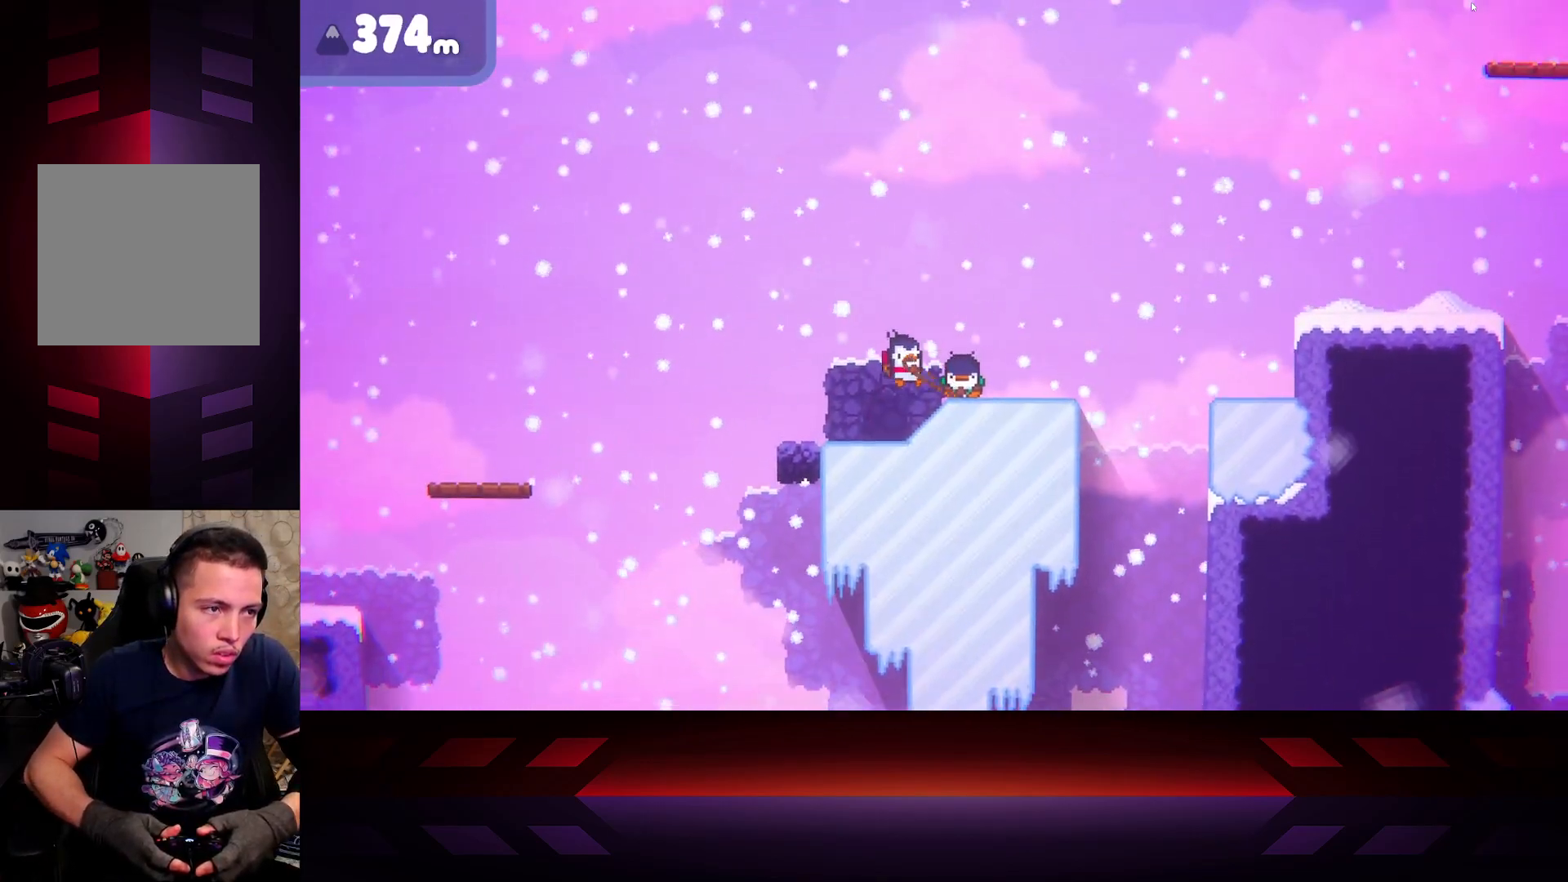
{"buttons": ["A"], "left_stick": "right", "right_stick": "center", "events": [[183, "A", "down"]]}
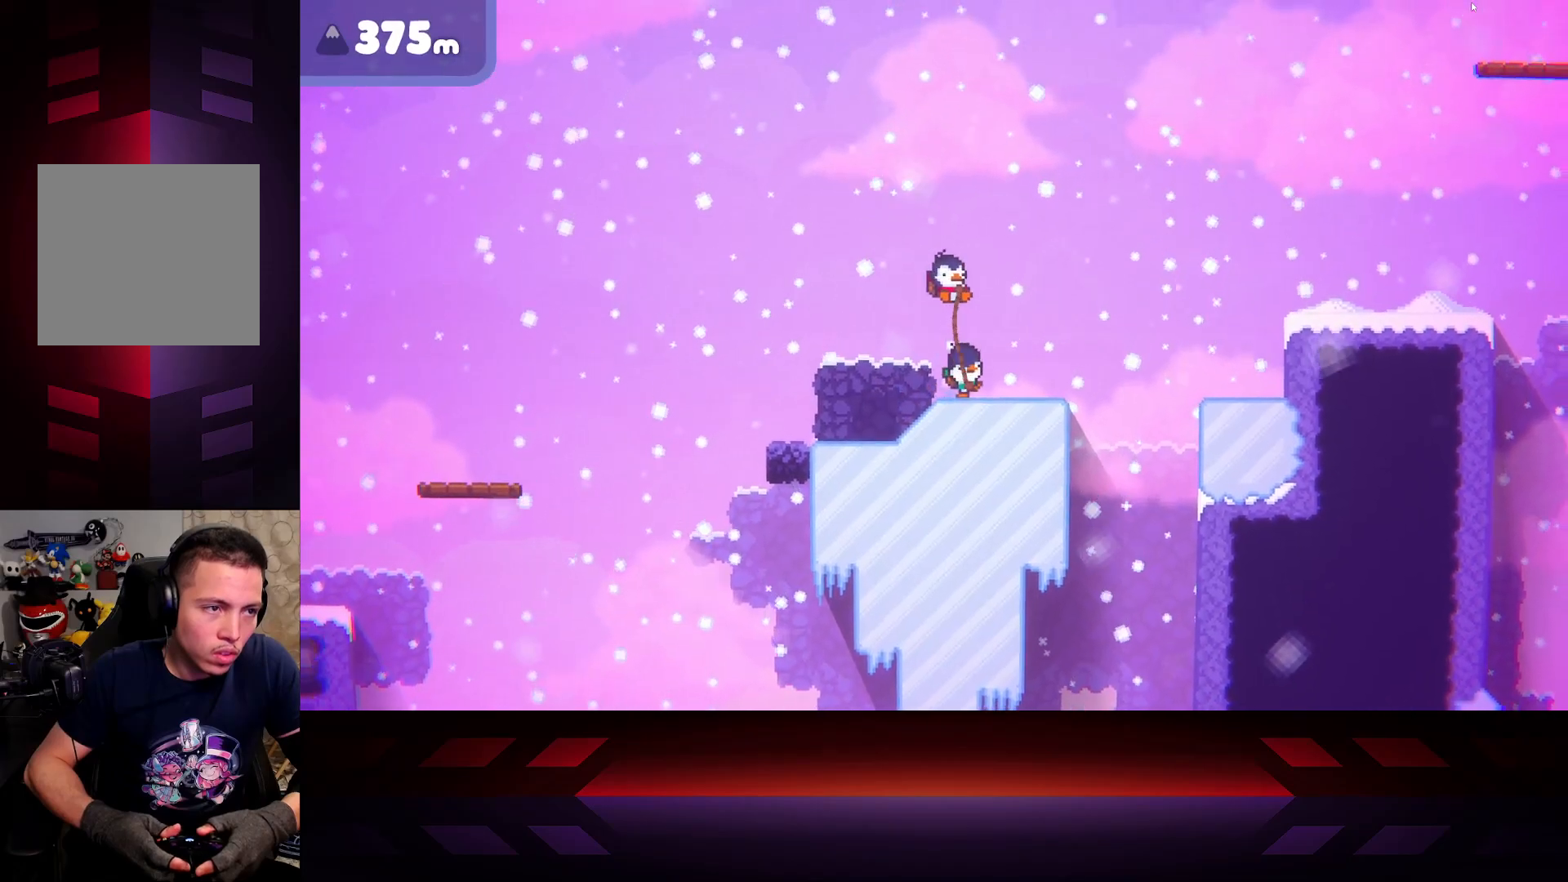
{"buttons": [], "left_stick": "right", "right_stick": "center", "events": [[17, "A", "up"], [133, "left_stick", "center"], [300, "left_stick", "right"]]}
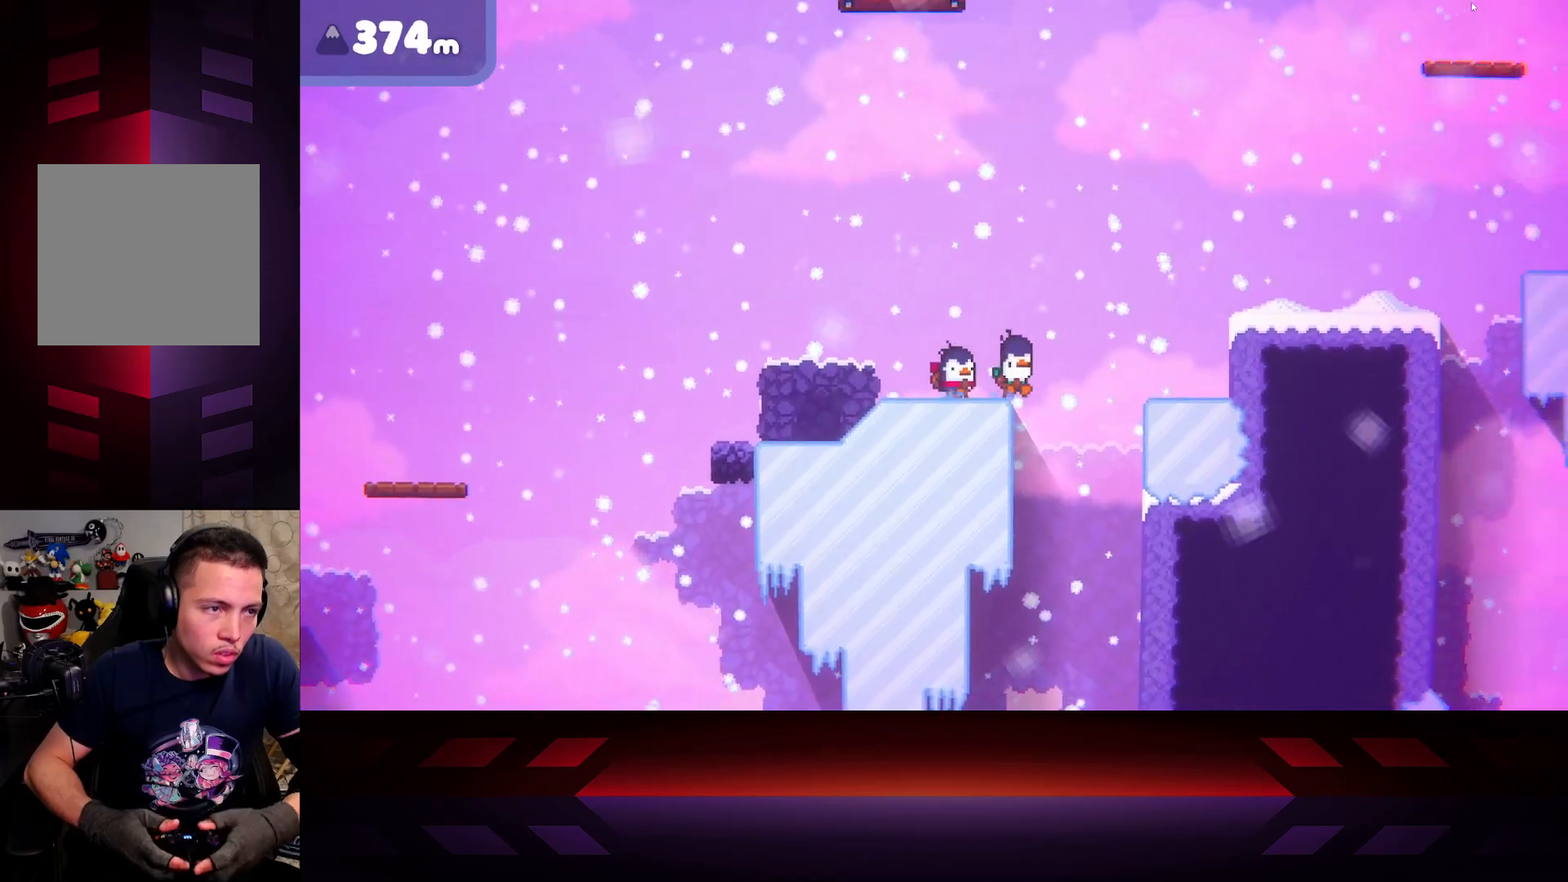
{"buttons": ["A"], "left_stick": "right", "right_stick": "center", "events": [[333, "A", "down"]]}
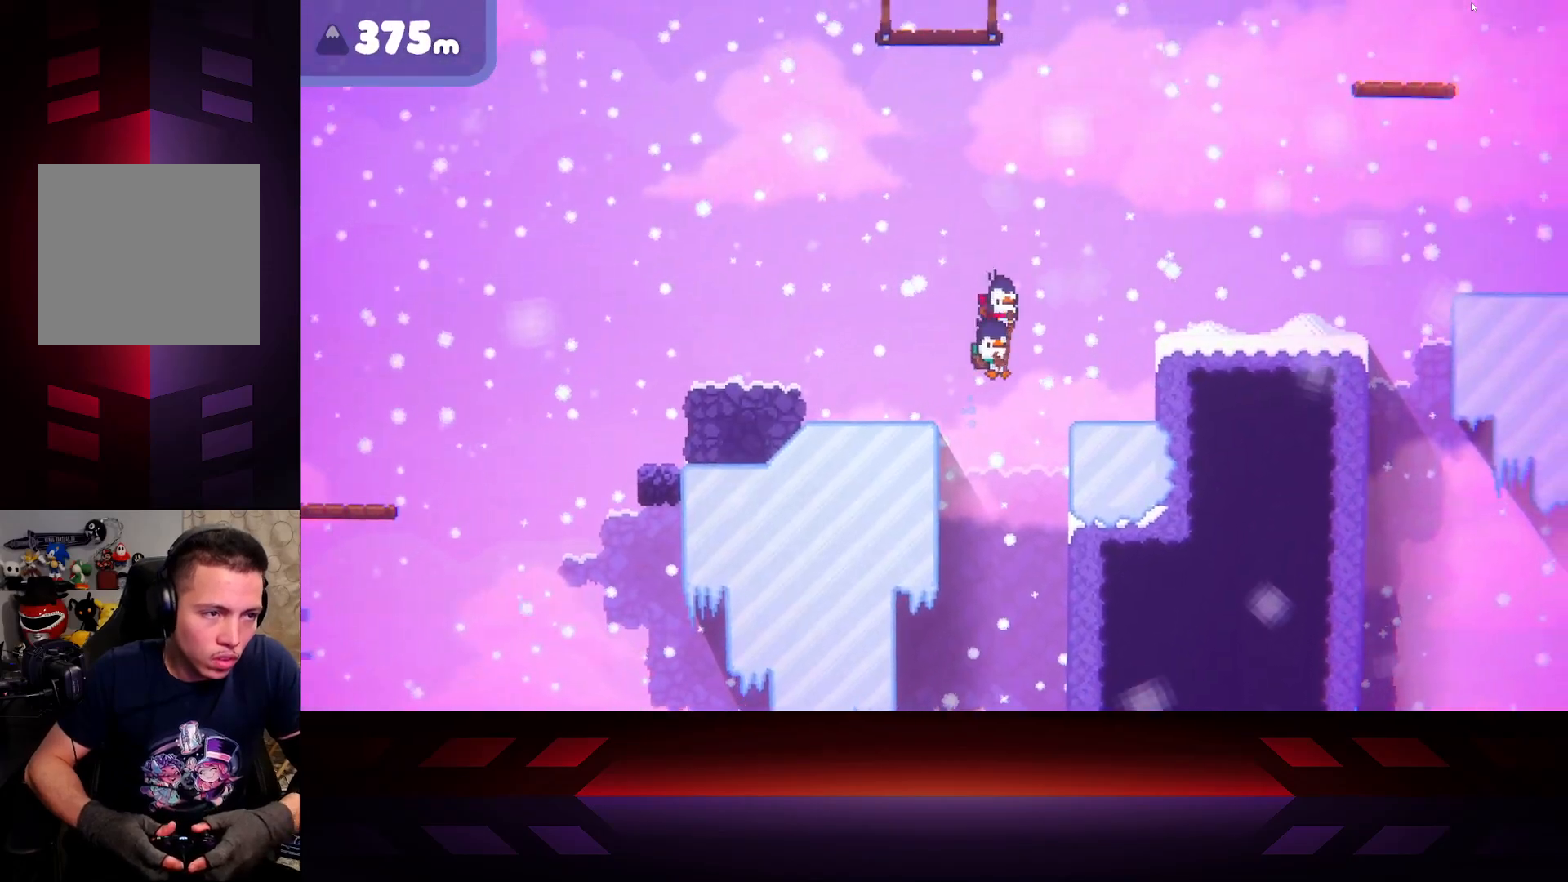
{"buttons": ["R2"], "left_stick": "right", "right_stick": "center", "events": [[467, "A", "up"], [483, "R2", "down"]]}
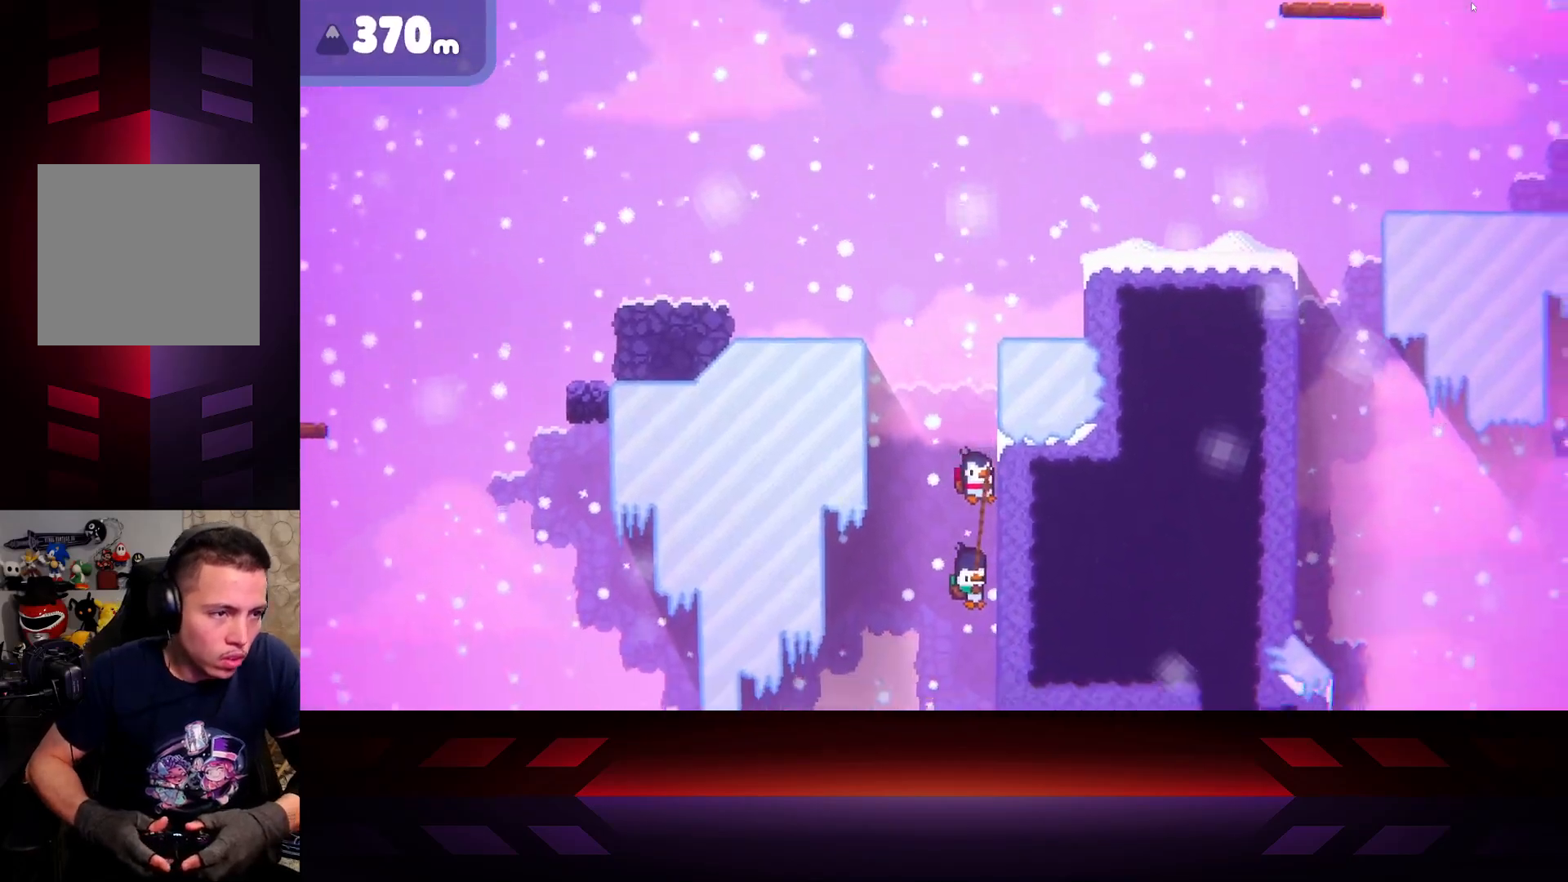
{"buttons": ["R2"], "left_stick": "right", "right_stick": "center", "events": []}
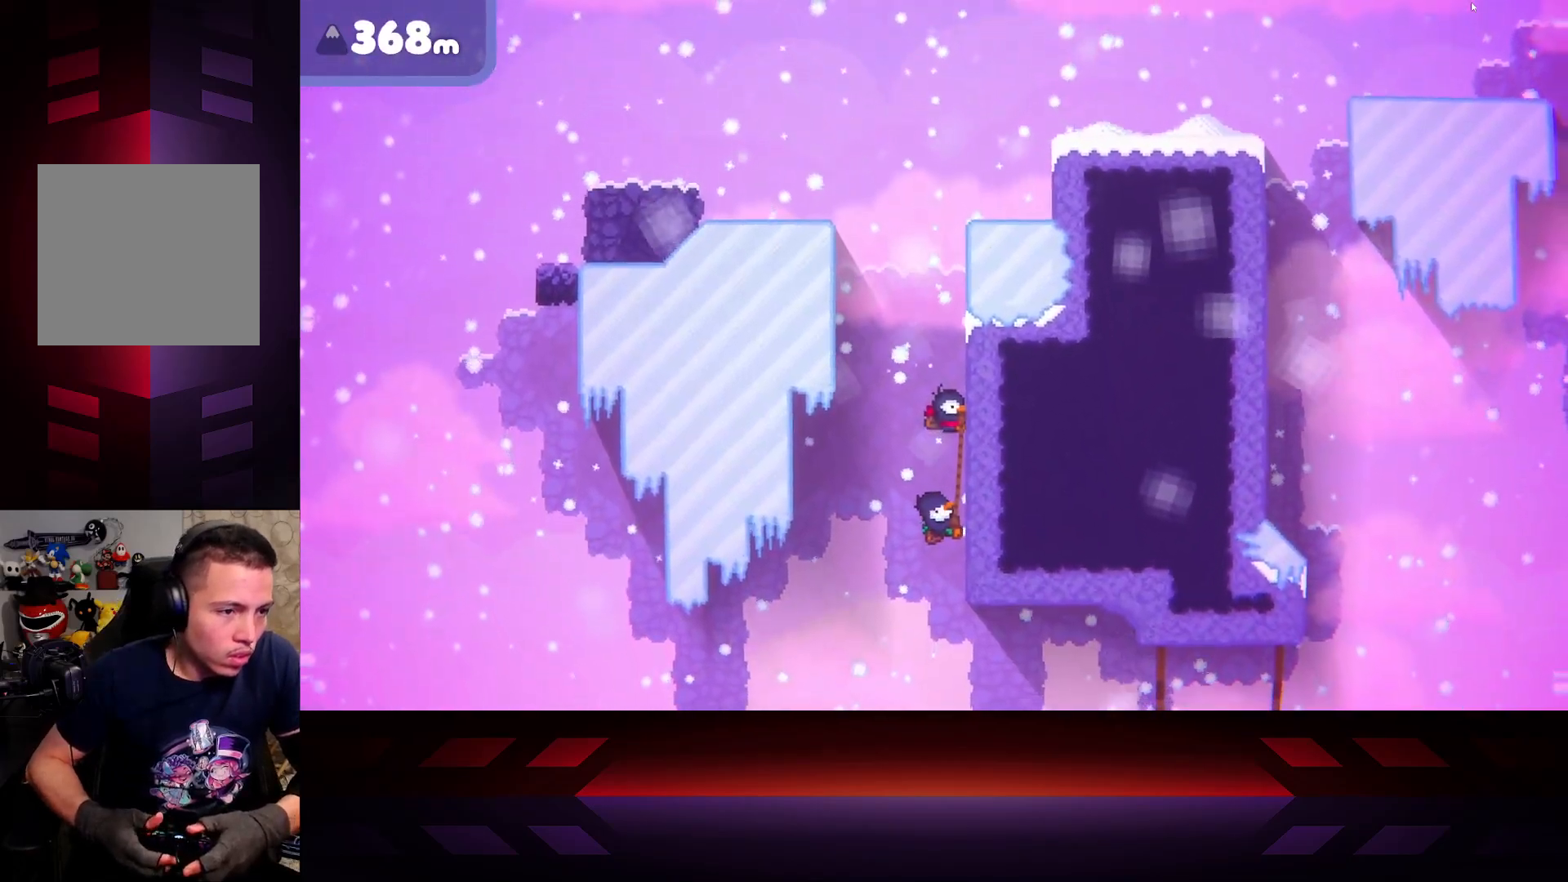
{"buttons": [], "left_stick": "right", "right_stick": "center", "events": [[267, "R2", "up"]]}